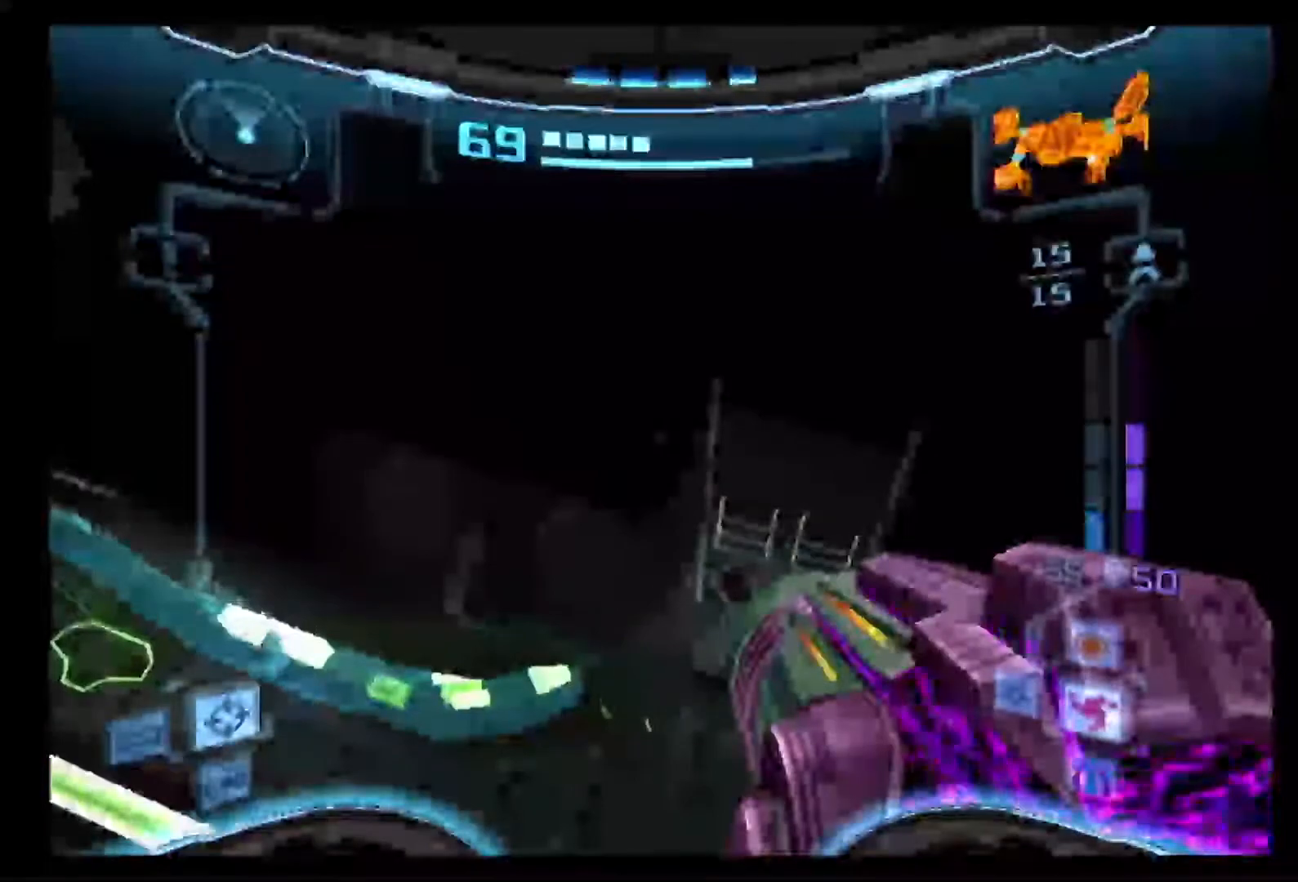
Gameplay with a controller (Nintendo layout); each line is a JSON object with the inputs held at the frame after it (dt_ms = milliseconds from this image to that frame). "events" lists button and stick changes between this image and that frame as [ms after this image, input, new state], when the widget could be followed in between. Not read: L3 R3.
{"dt_ms": 500, "buttons": ["L1"], "left_stick": "up-right", "right_stick": "center", "events": [[17, "B", "down"], [150, "B", "up"]]}
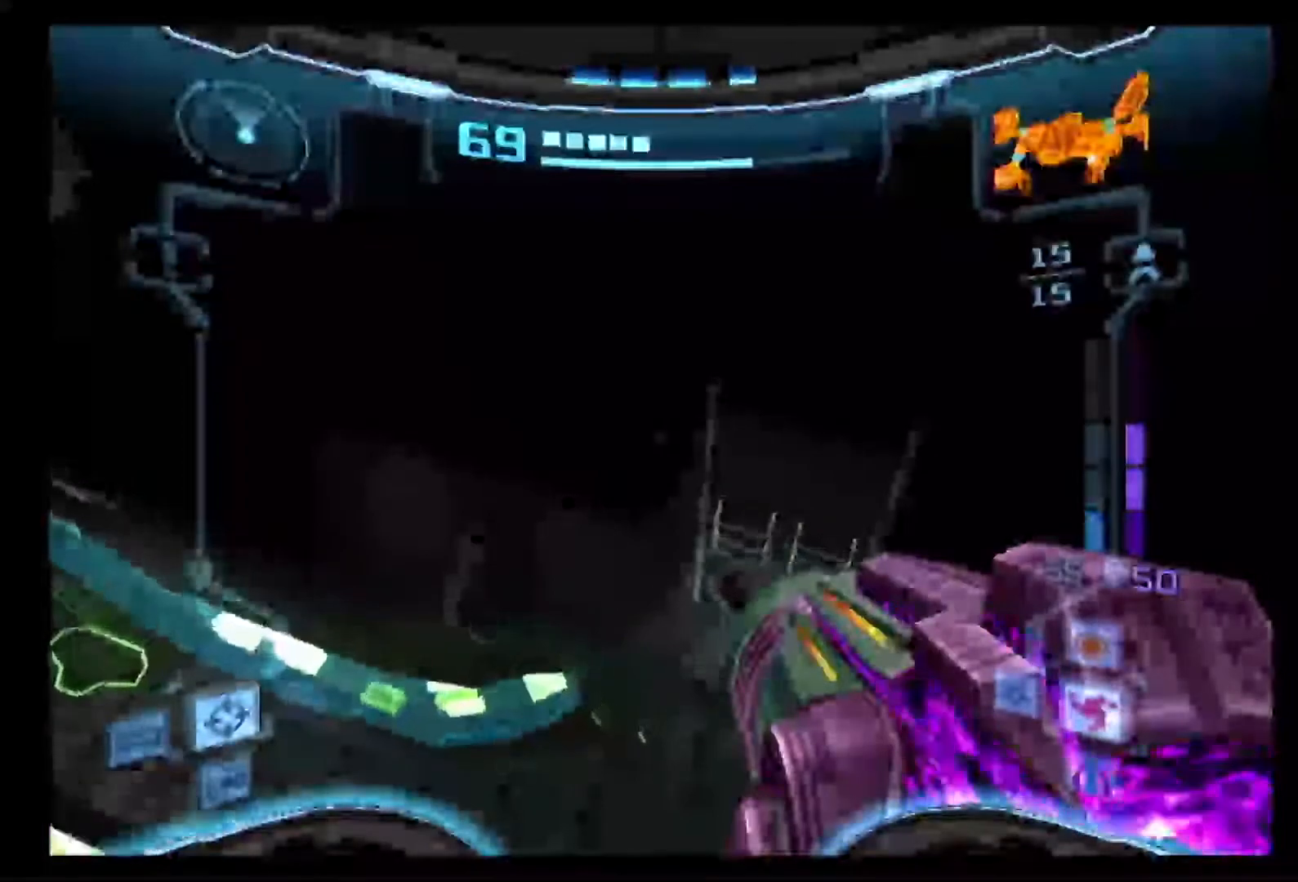
{"dt_ms": 500, "buttons": ["L1"], "left_stick": "up-right", "right_stick": "center", "events": [[383, "B", "down"], [500, "B", "up"]]}
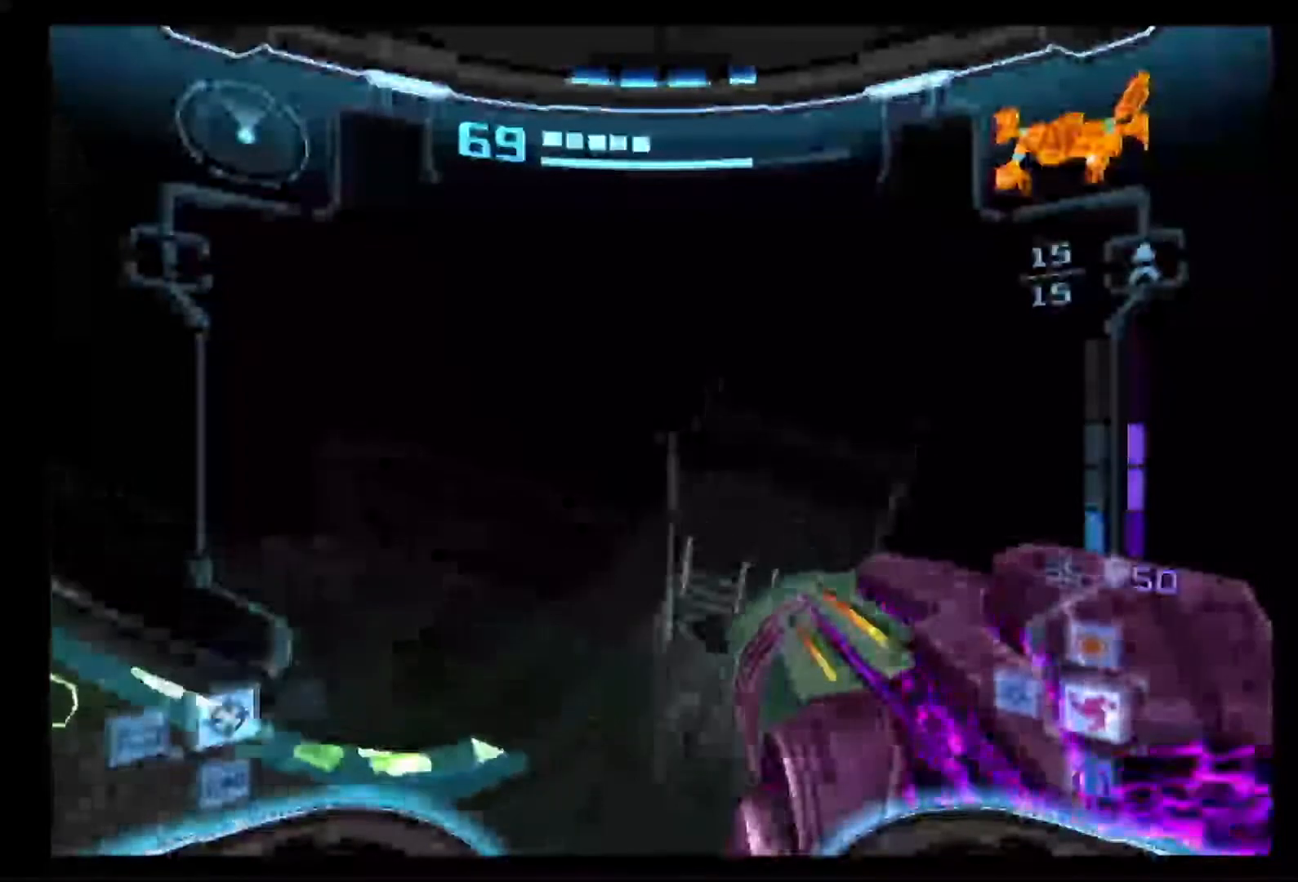
{"dt_ms": 500, "buttons": ["L1"], "left_stick": "up-right", "right_stick": "center", "events": []}
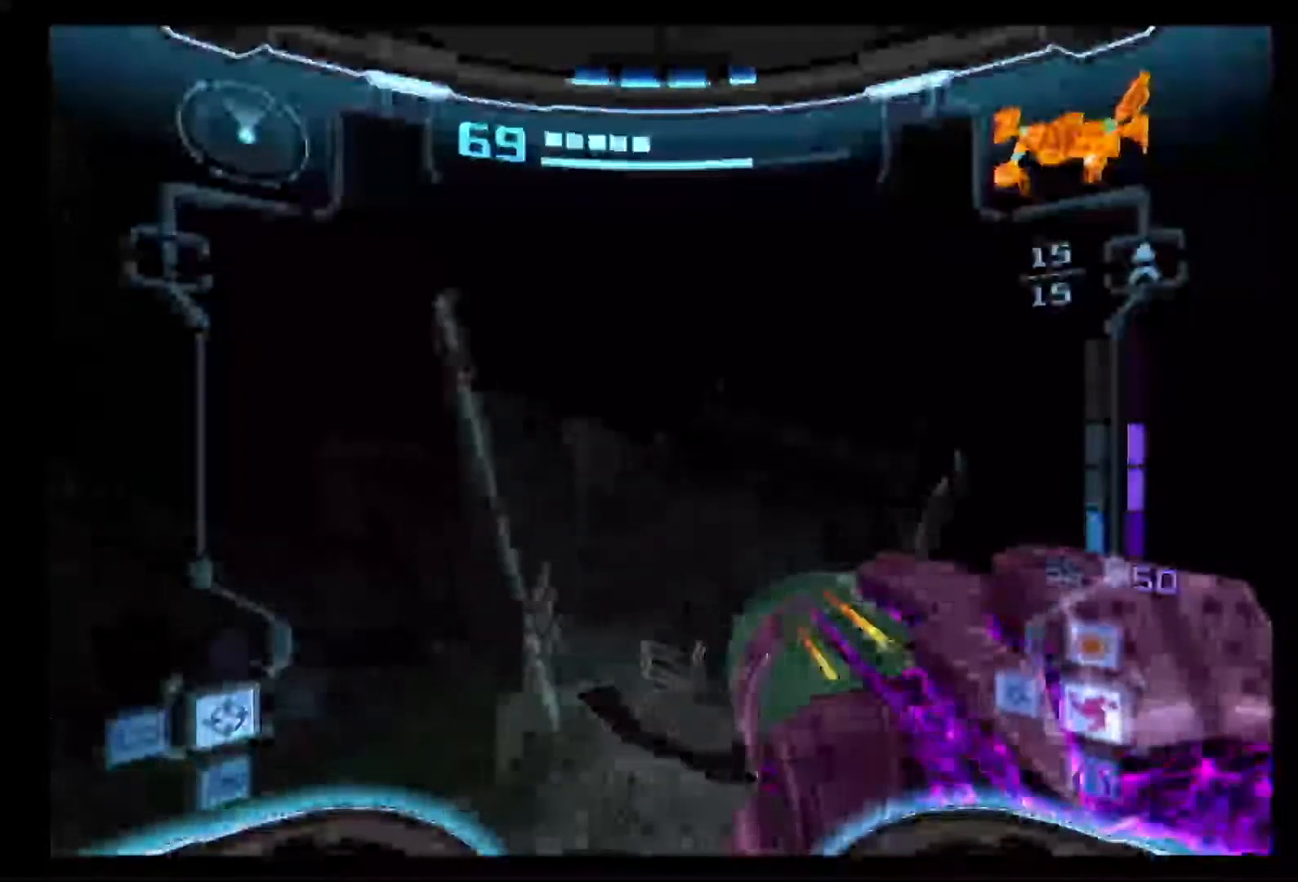
{"dt_ms": 500, "buttons": ["L1"], "left_stick": "up-right", "right_stick": "center", "events": []}
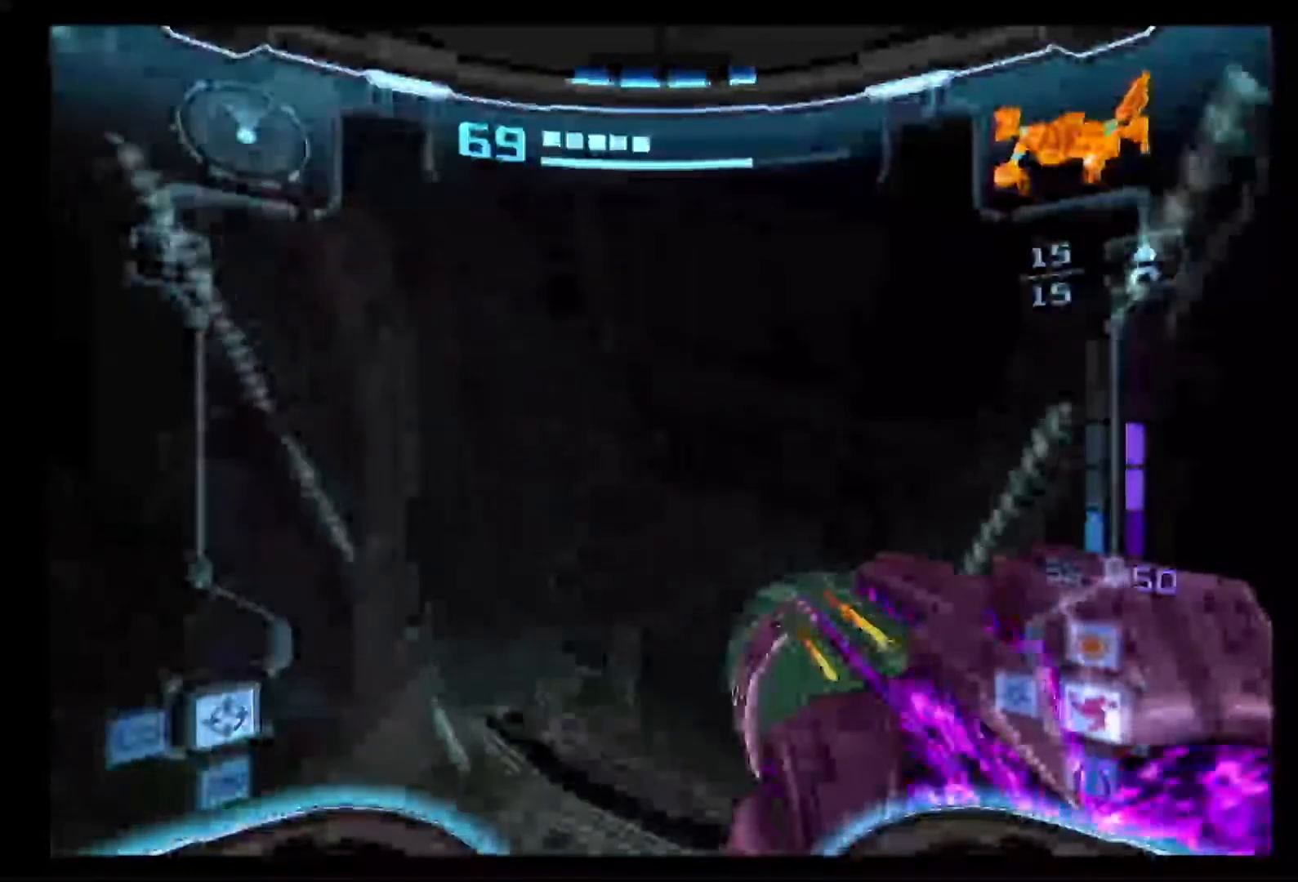
{"dt_ms": 500, "buttons": ["L1"], "left_stick": "up-right", "right_stick": "center", "events": []}
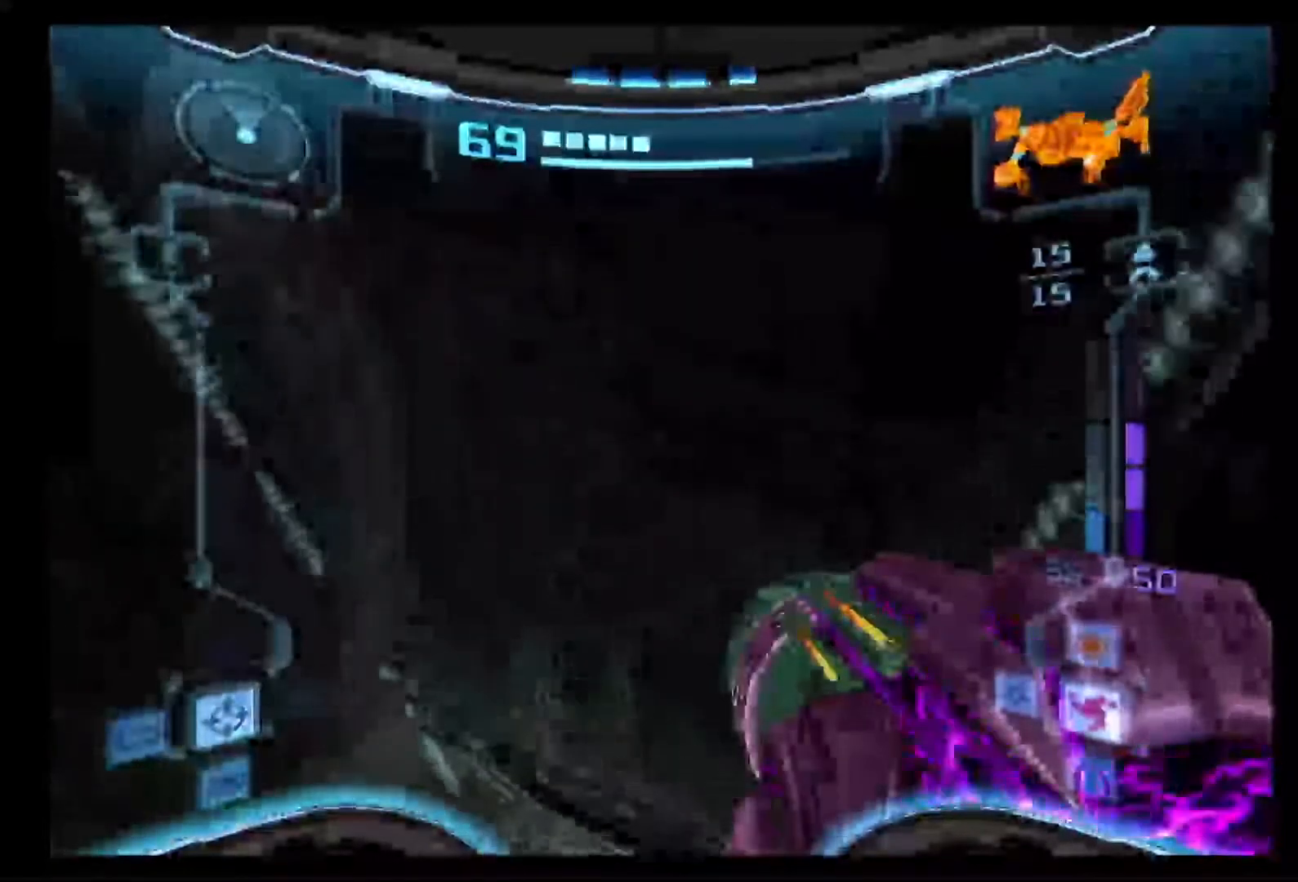
{"dt_ms": 500, "buttons": ["L1"], "left_stick": "up-right", "right_stick": "center", "events": []}
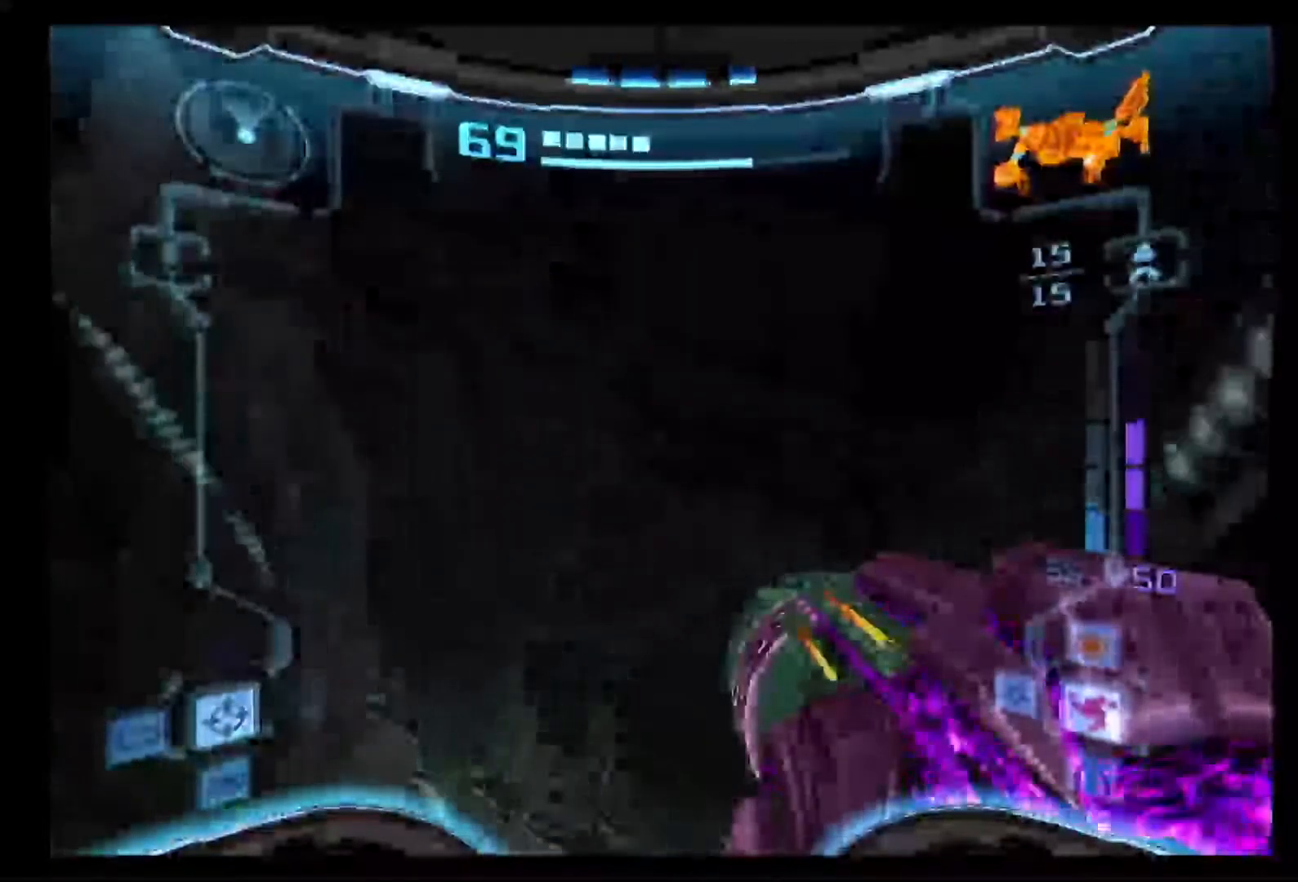
{"dt_ms": 500, "buttons": ["L1"], "left_stick": "up-right", "right_stick": "center", "events": []}
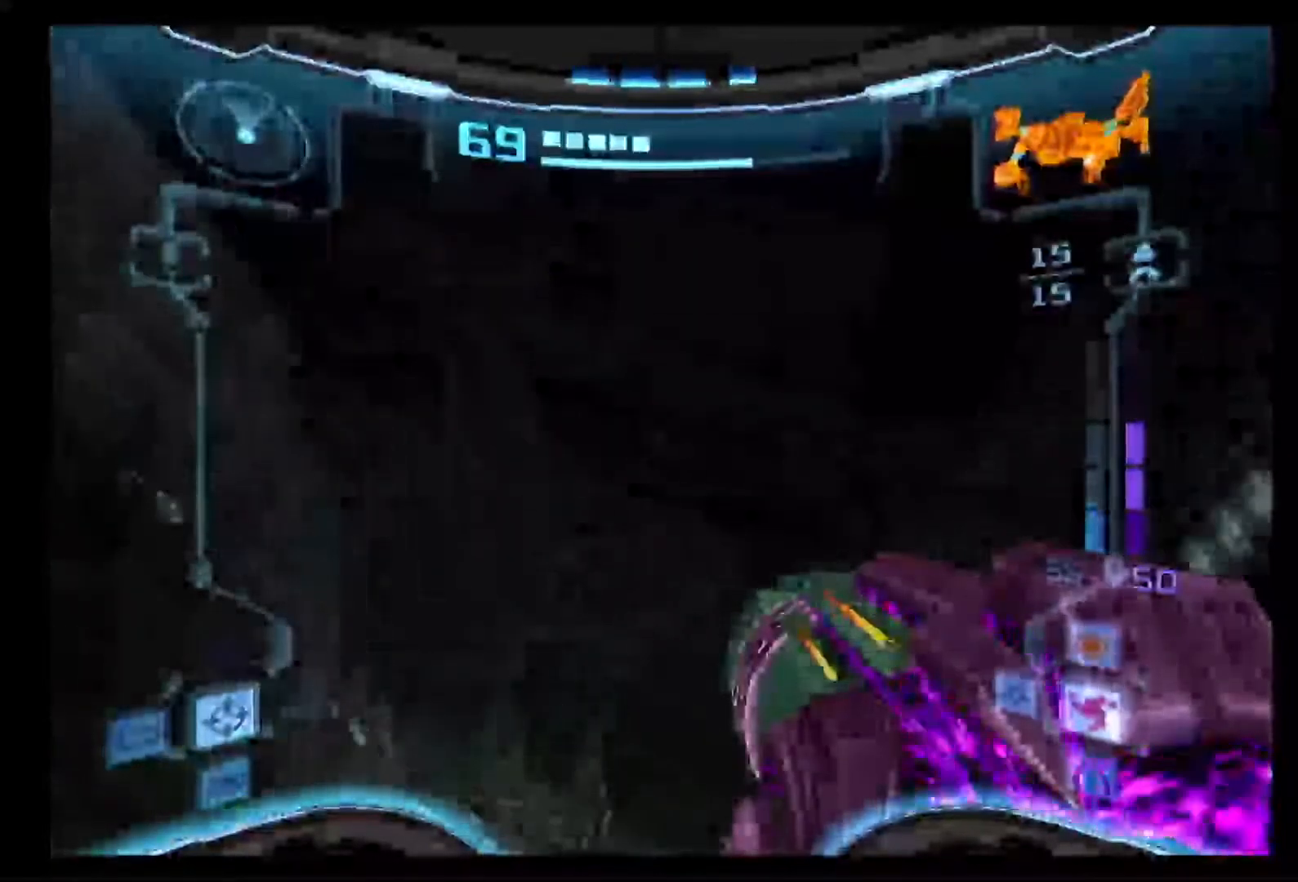
{"dt_ms": 500, "buttons": ["L1"], "left_stick": "up-right", "right_stick": "center", "events": []}
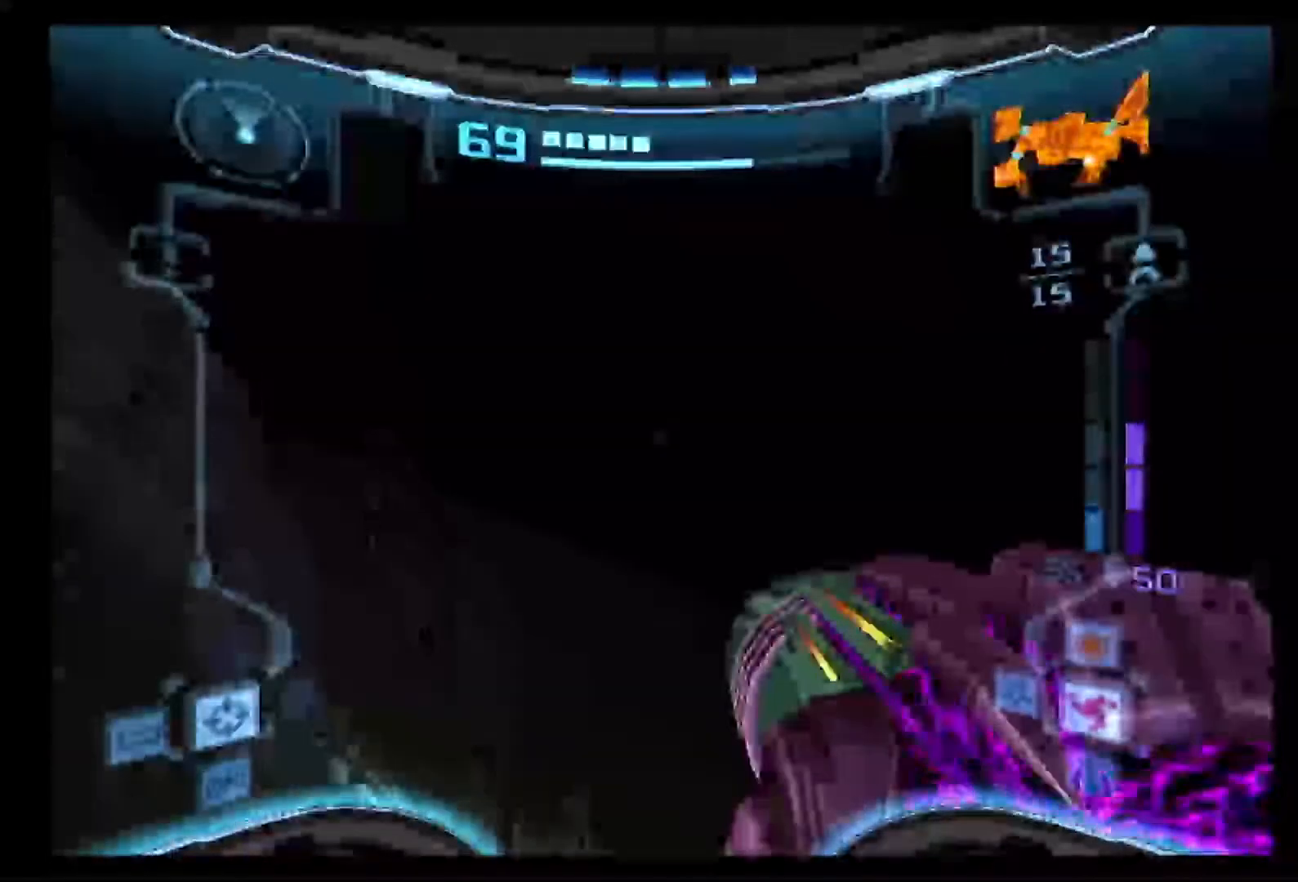
{"dt_ms": 500, "buttons": ["L1"], "left_stick": "up-right", "right_stick": "center", "events": []}
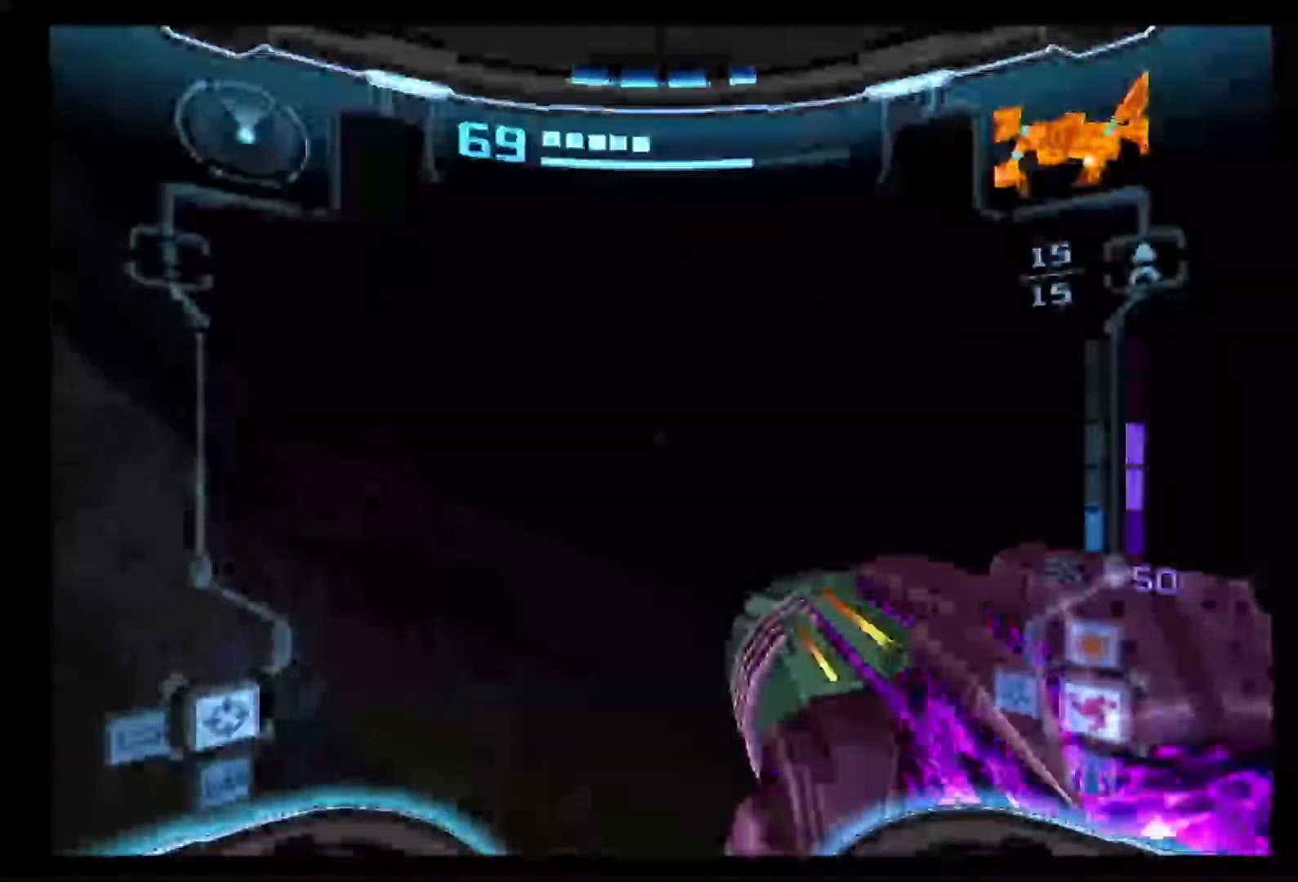
{"dt_ms": 500, "buttons": ["L1"], "left_stick": "up-right", "right_stick": "center", "events": []}
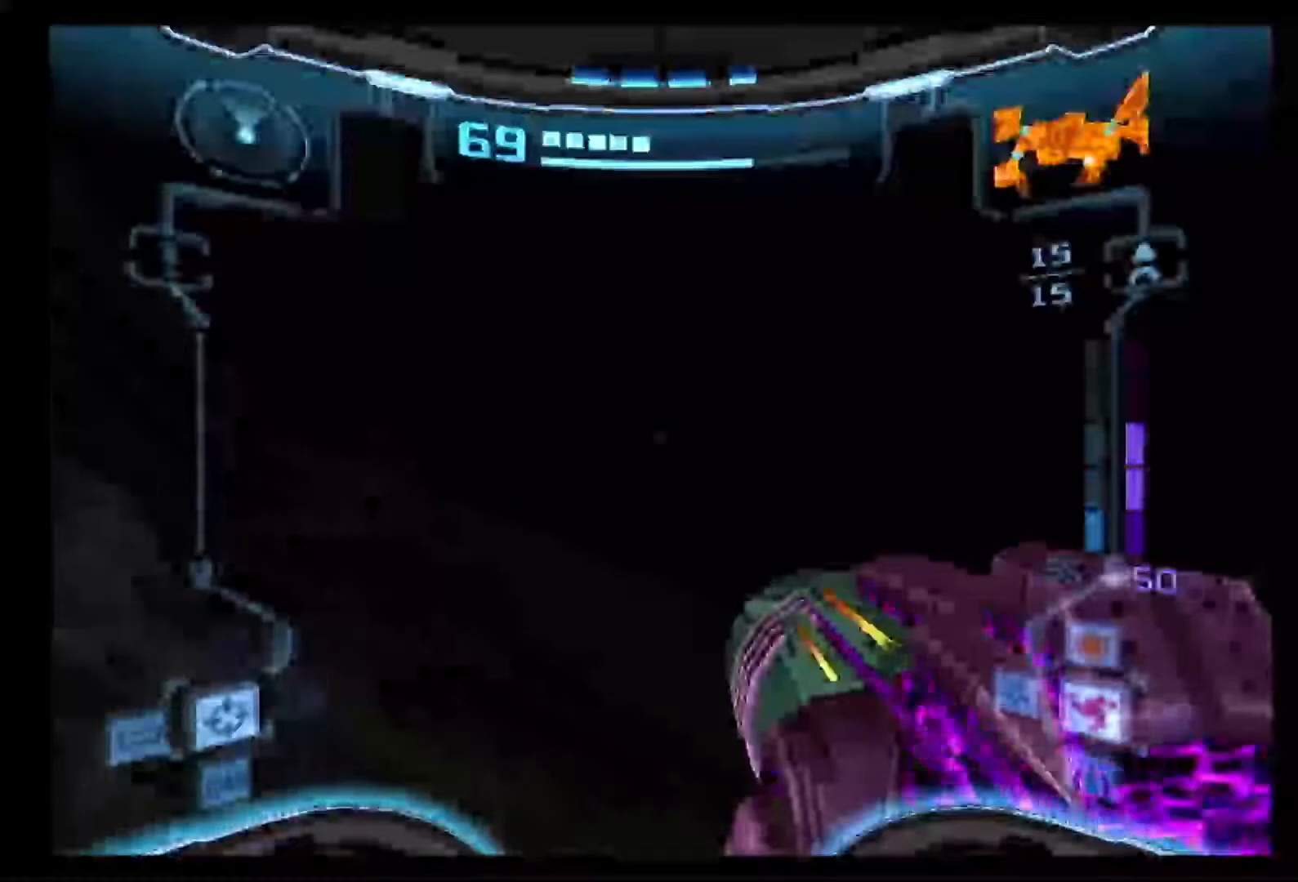
{"dt_ms": 500, "buttons": ["L1"], "left_stick": "up-right", "right_stick": "center", "events": []}
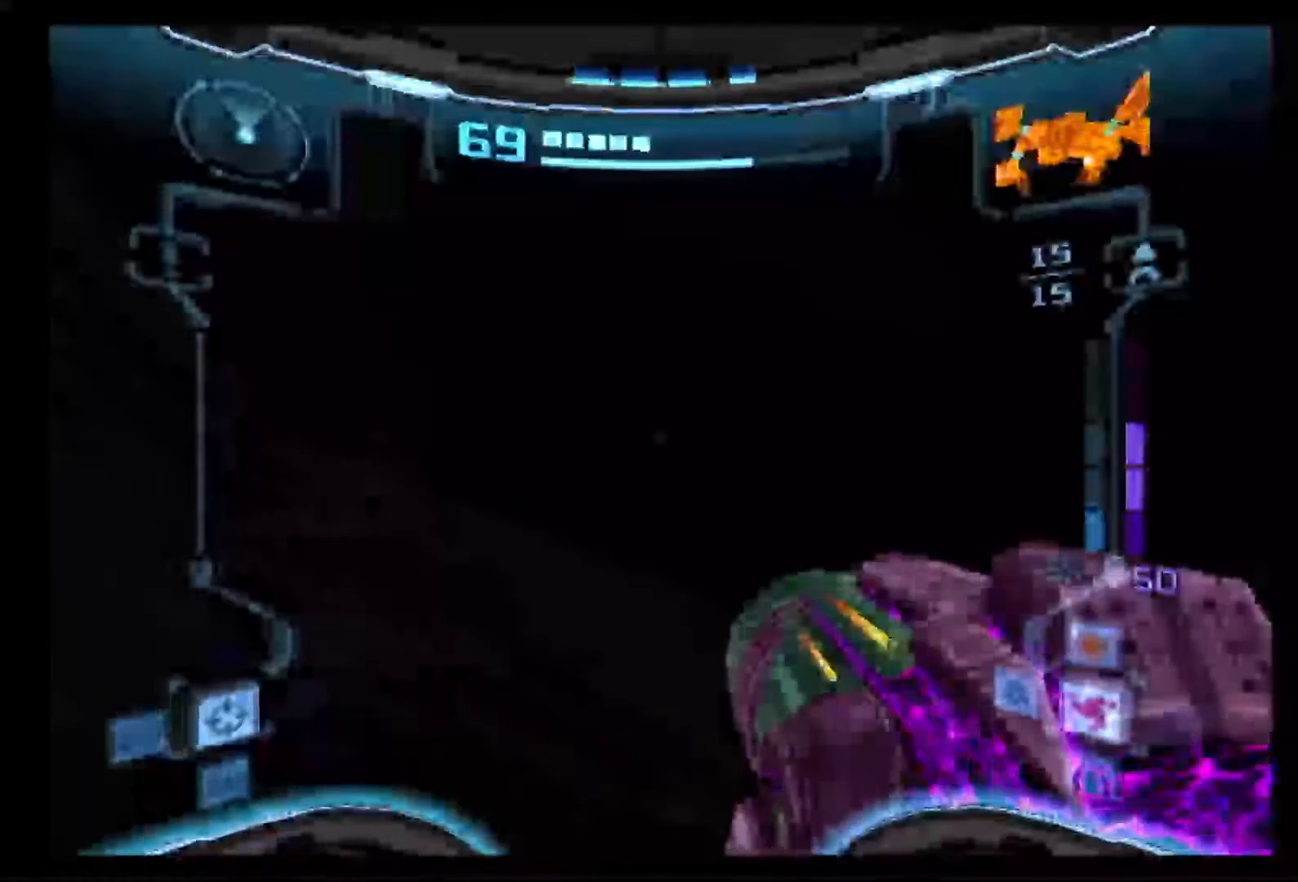
{"dt_ms": 500, "buttons": ["L1"], "left_stick": "center", "right_stick": "center", "events": [[33, "left_stick", "center"]]}
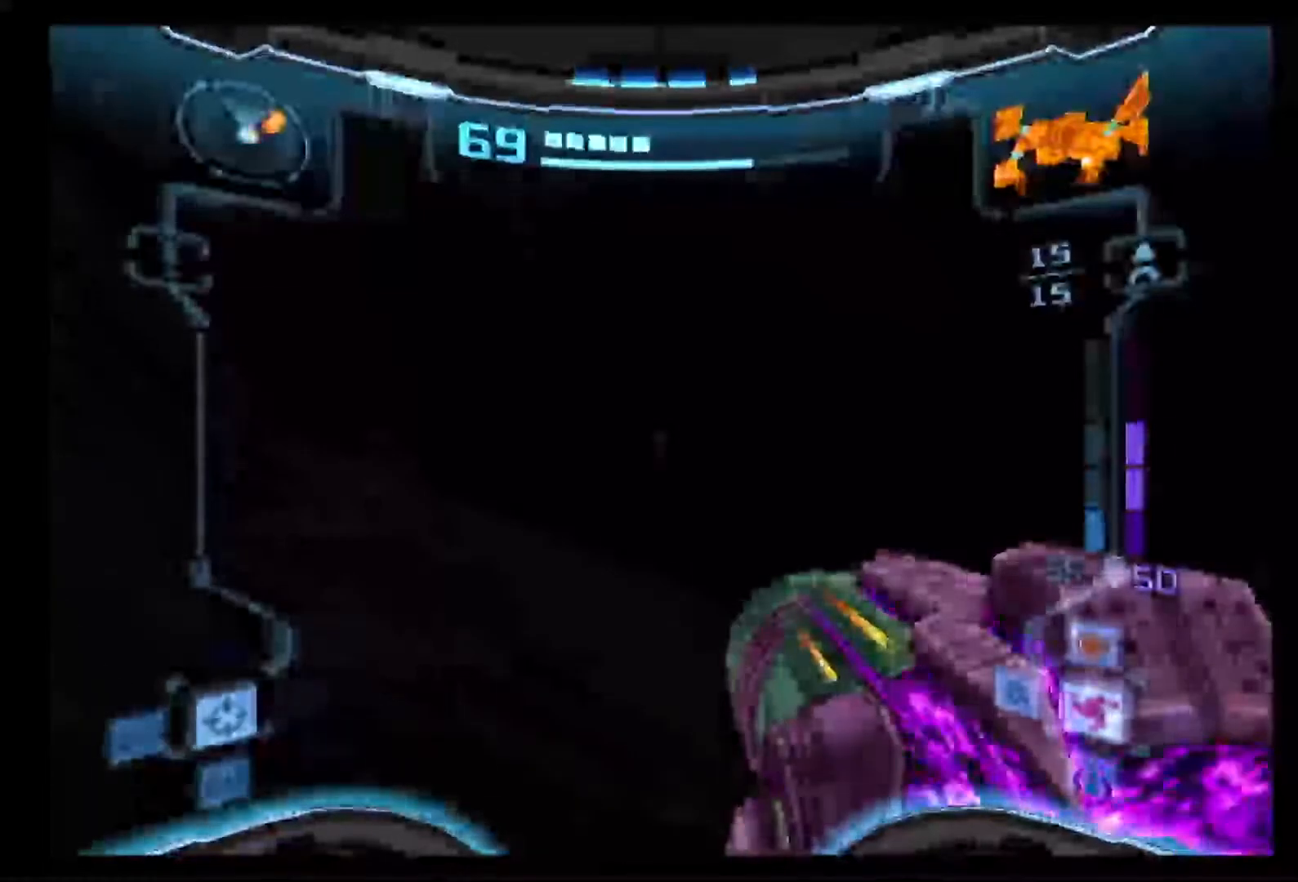
{"dt_ms": 500, "buttons": ["R1"], "left_stick": "left", "right_stick": "center", "events": [[317, "R1", "down"], [333, "left_stick", "left"], [367, "L1", "up"]]}
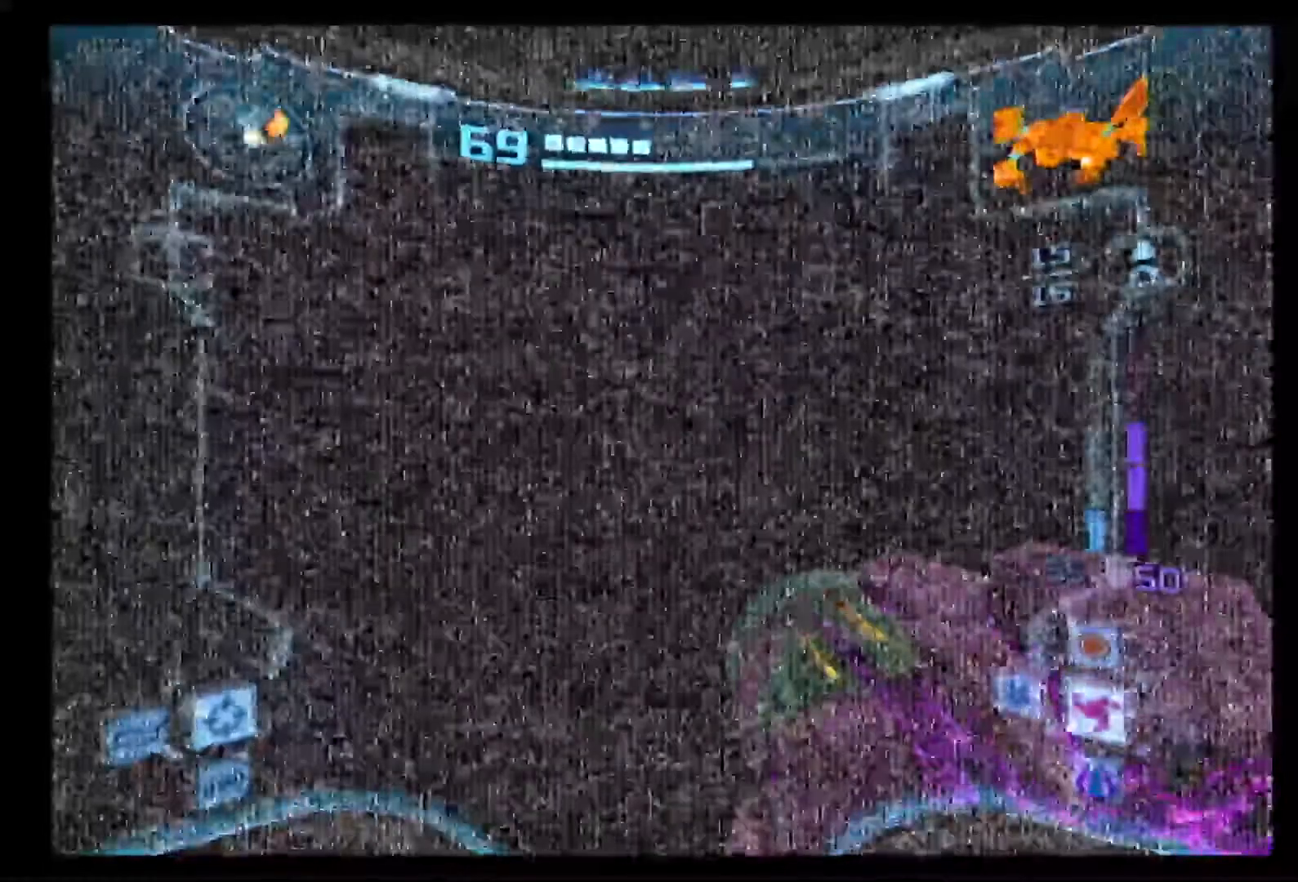
{"dt_ms": 500, "buttons": ["R1"], "left_stick": "left", "right_stick": "center", "events": []}
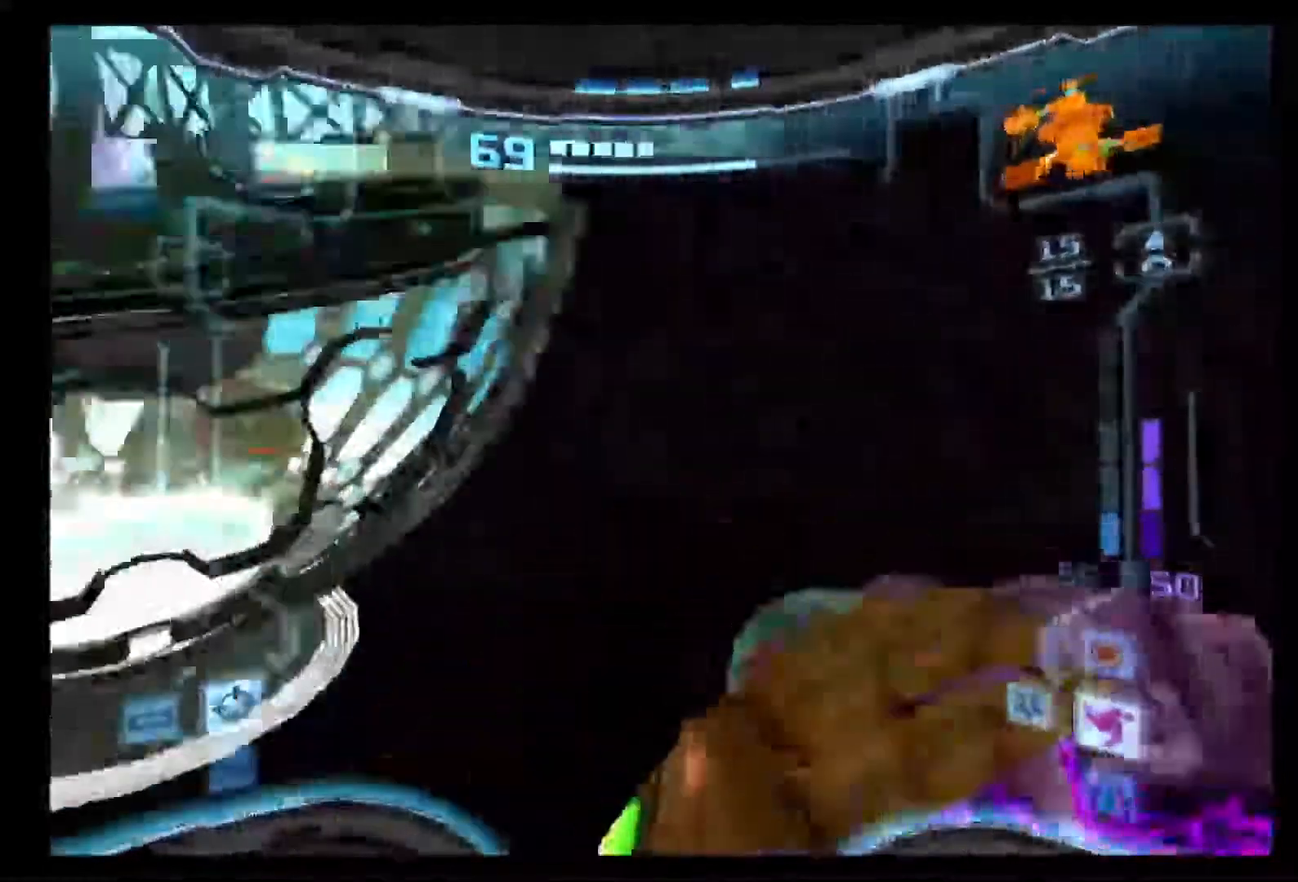
{"dt_ms": 500, "buttons": ["R1"], "left_stick": "left", "right_stick": "center", "events": []}
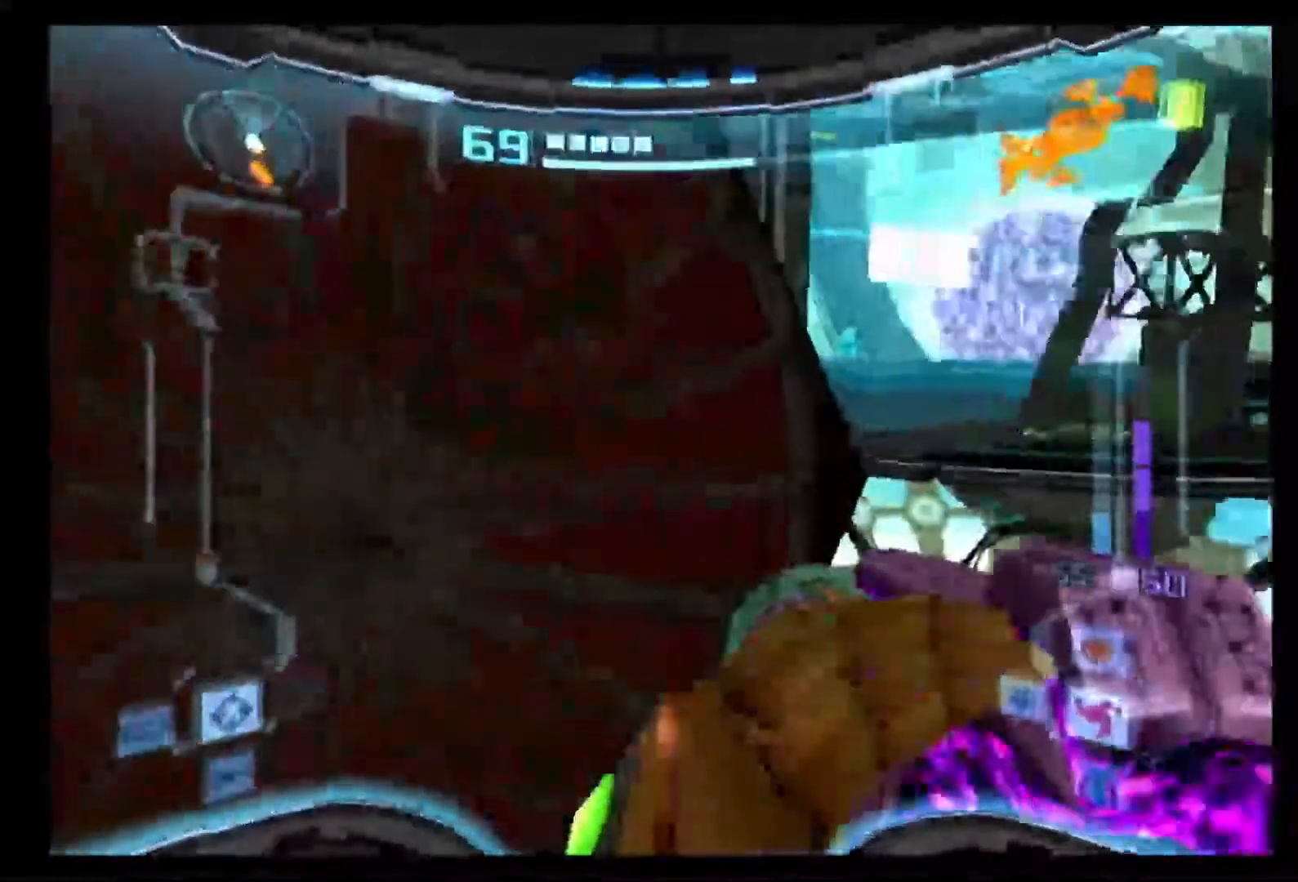
{"dt_ms": 500, "buttons": ["L1"], "left_stick": "up", "right_stick": "center", "events": [[333, "R1", "up"], [367, "L1", "down"], [433, "left_stick", "center"], [483, "left_stick", "up"]]}
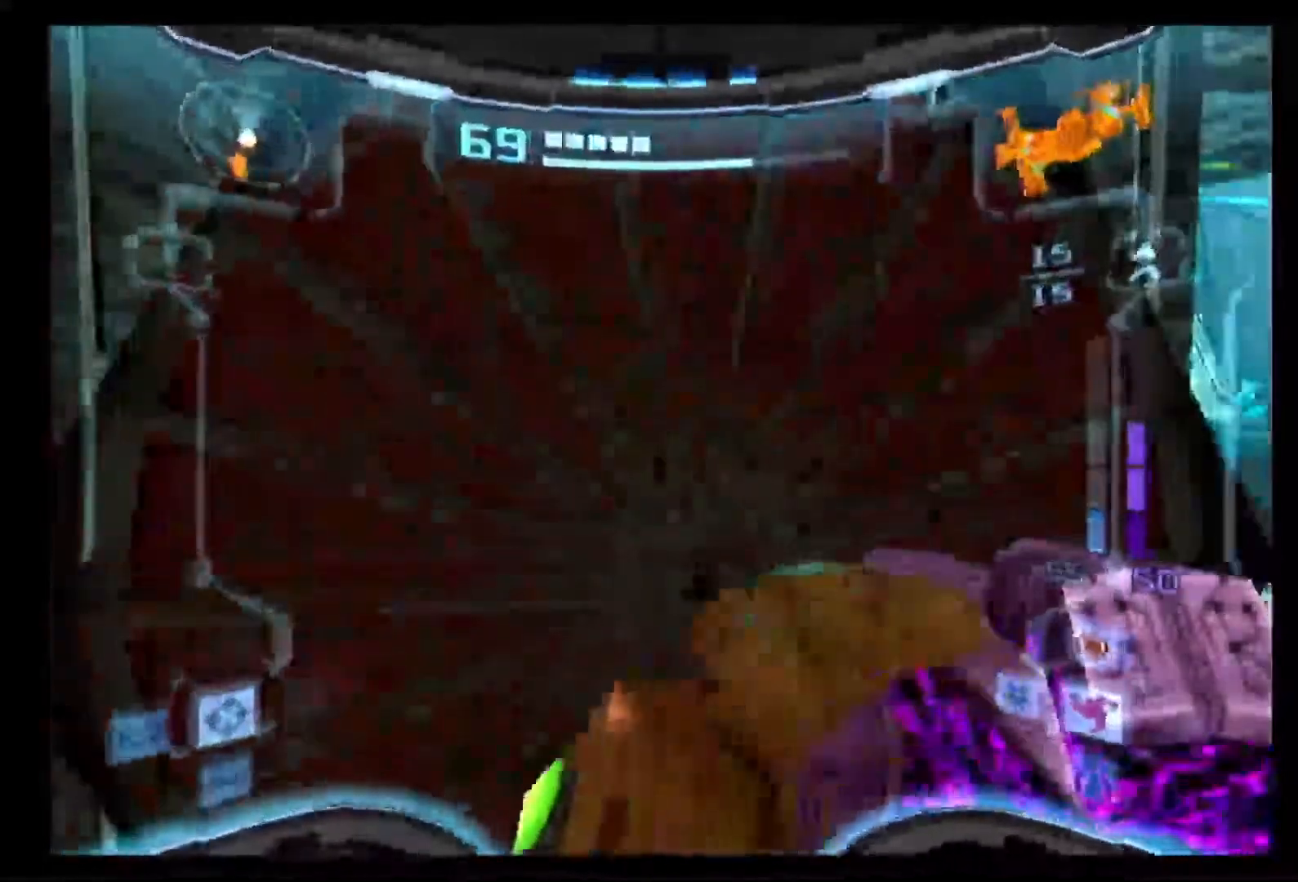
{"dt_ms": 1000, "buttons": [], "left_stick": "right", "right_stick": "center"}
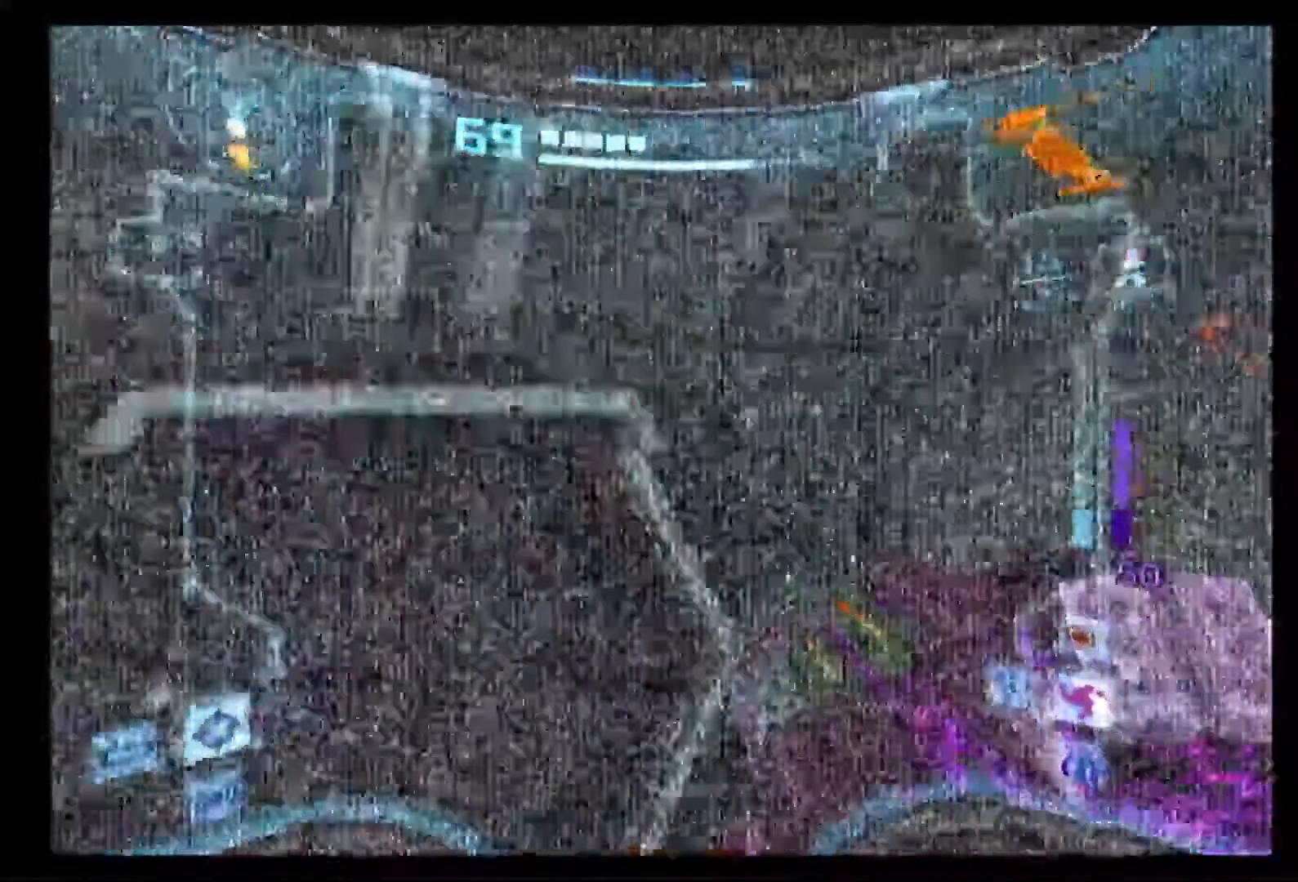
{"dt_ms": 500, "buttons": [], "left_stick": "right", "right_stick": "center", "events": []}
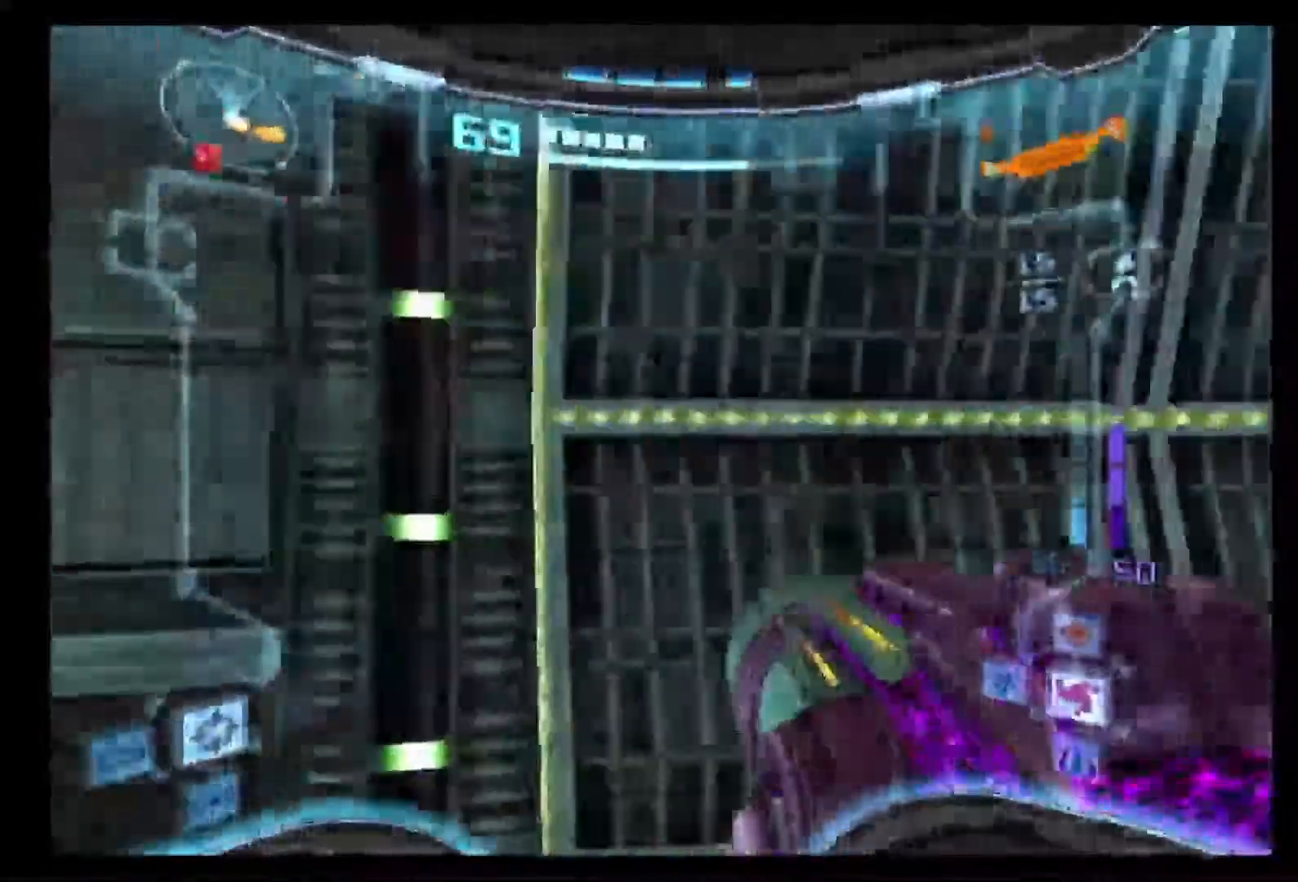
{"dt_ms": 500, "buttons": [], "left_stick": "up-right", "right_stick": "center", "events": [[450, "left_stick", "up-right"]]}
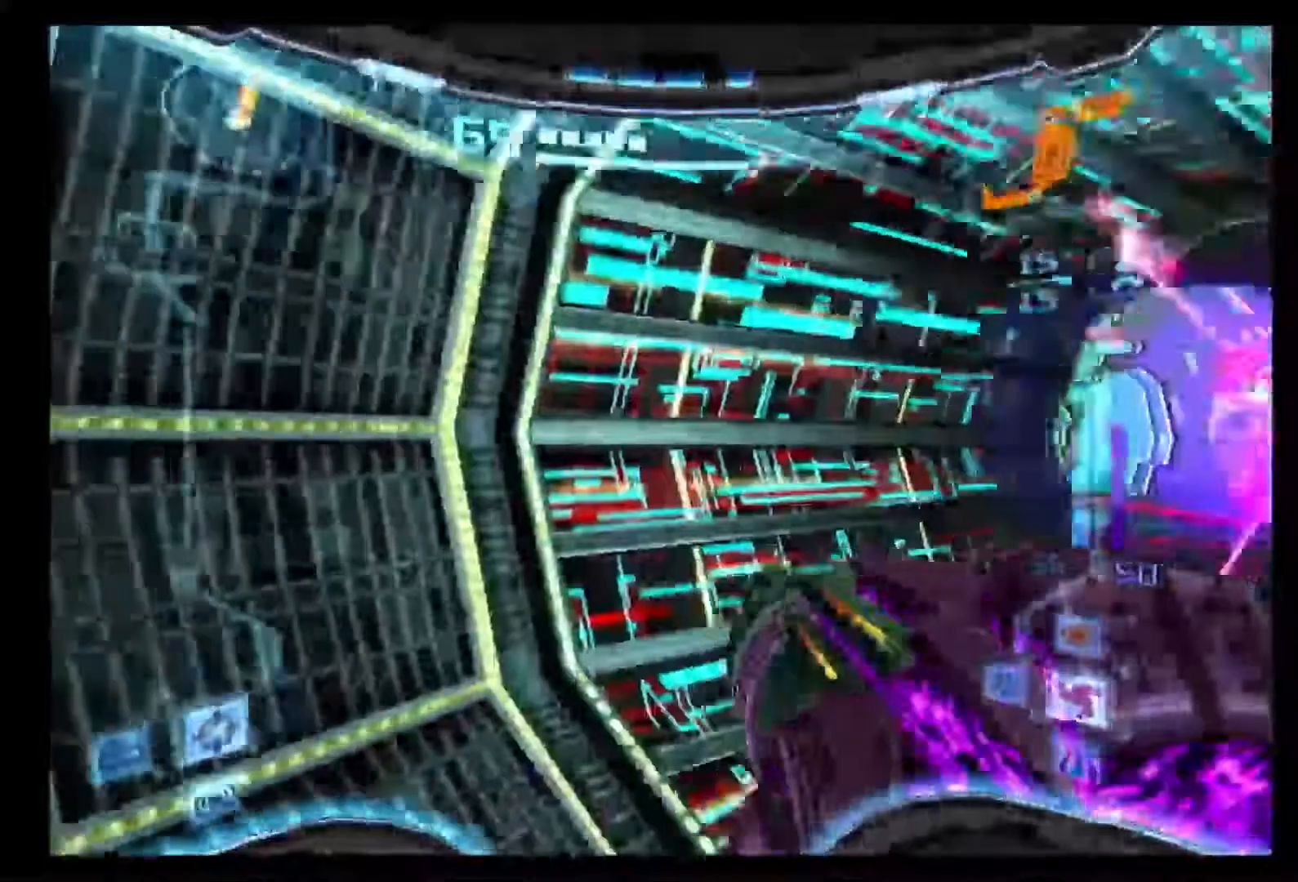
{"dt_ms": 500, "buttons": ["A", "L1"], "left_stick": "up-right", "right_stick": "center", "events": [[400, "L1", "down"], [483, "A", "down"]]}
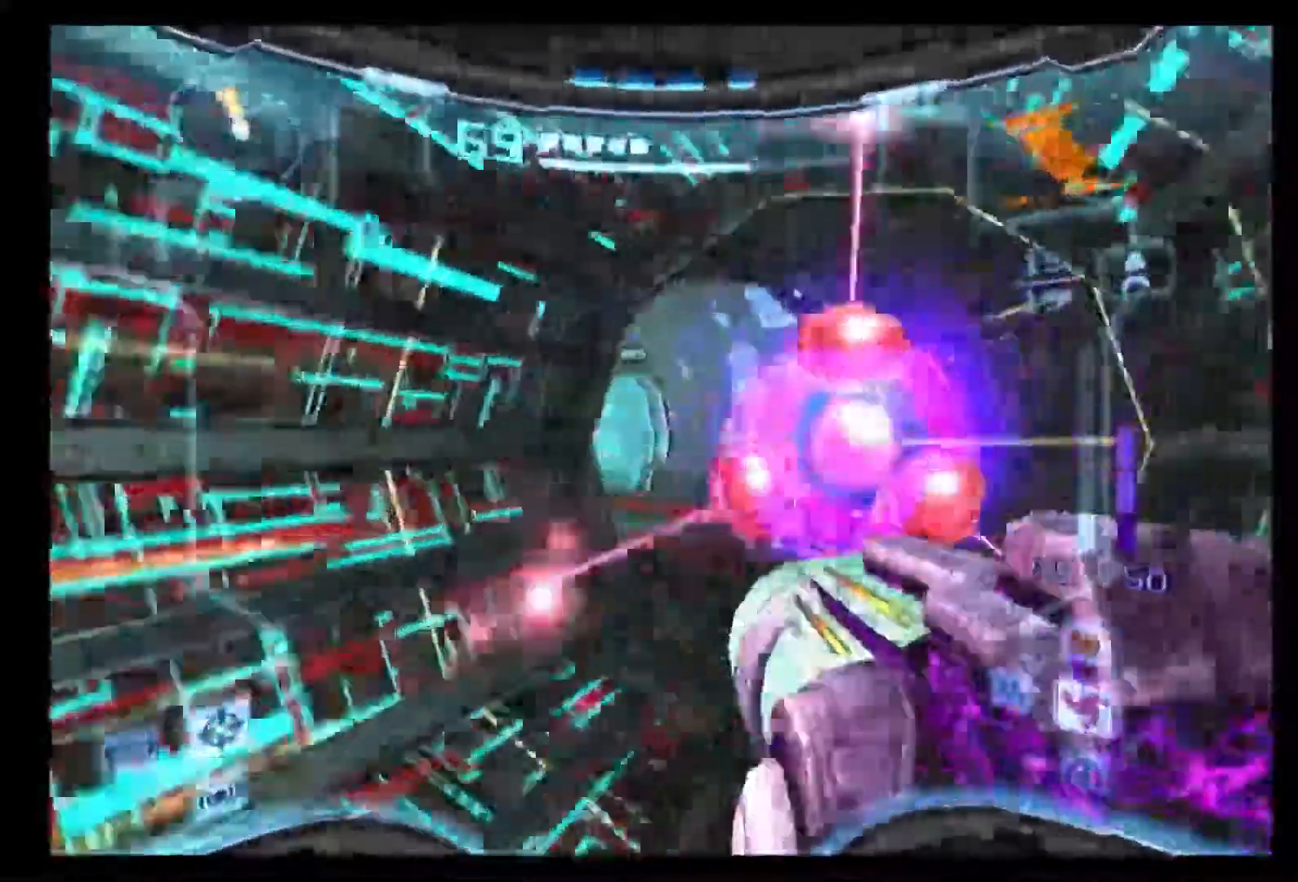
{"dt_ms": 500, "buttons": [], "left_stick": "up", "right_stick": "center", "events": [[33, "left_stick", "up"], [100, "A", "up"], [100, "L1", "up"]]}
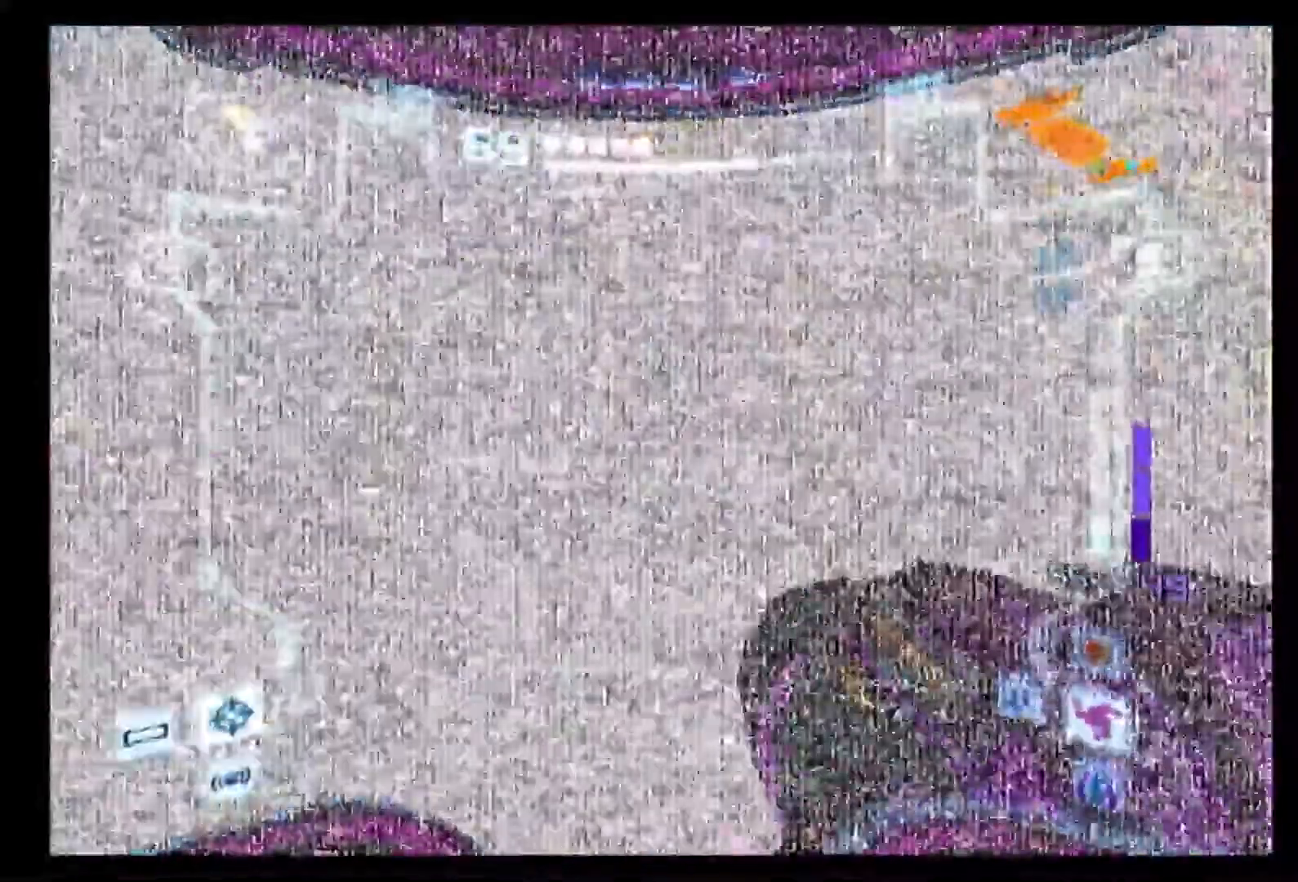
{"dt_ms": 500, "buttons": [], "left_stick": "up", "right_stick": "center", "events": []}
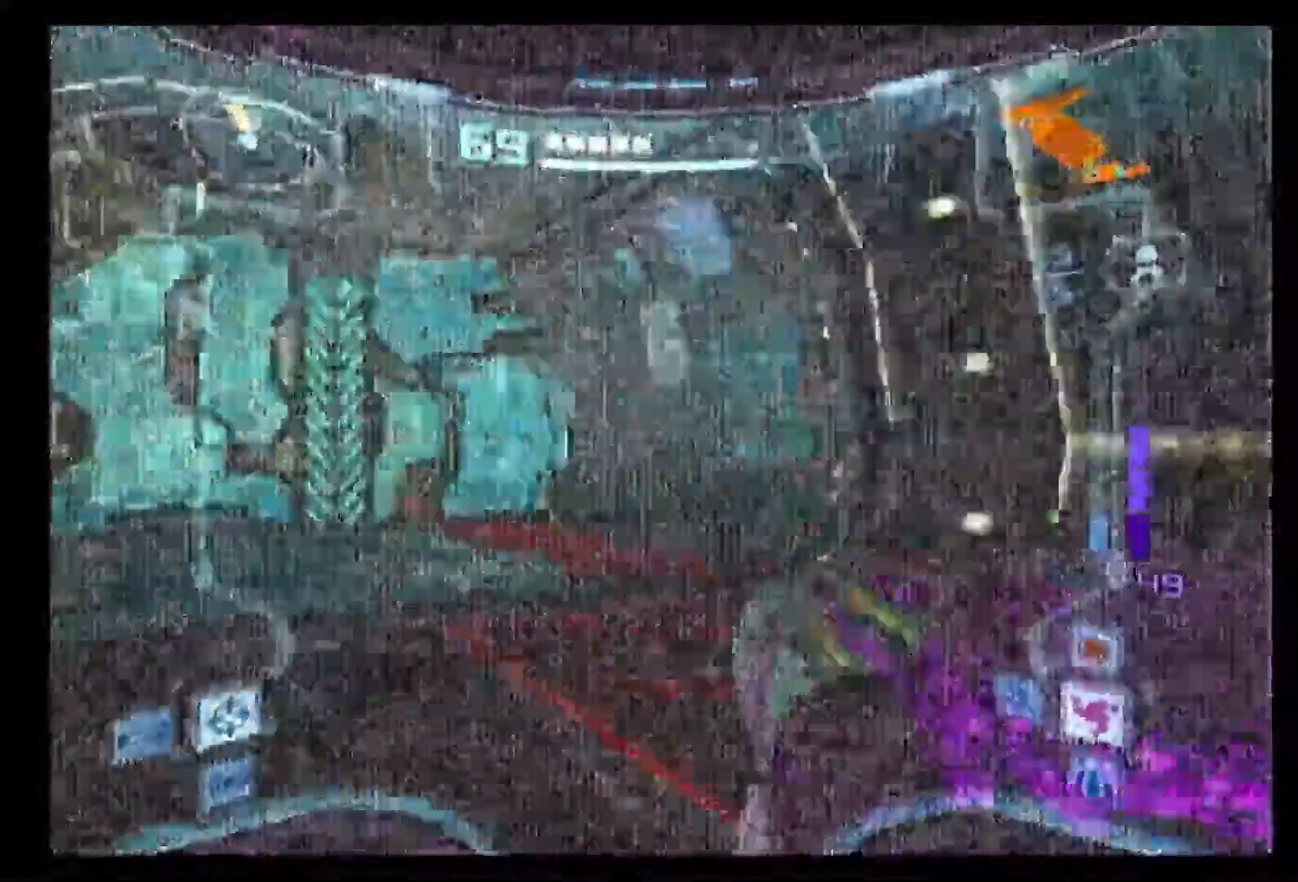
{"dt_ms": 1000, "buttons": [], "left_stick": "up", "right_stick": "center"}
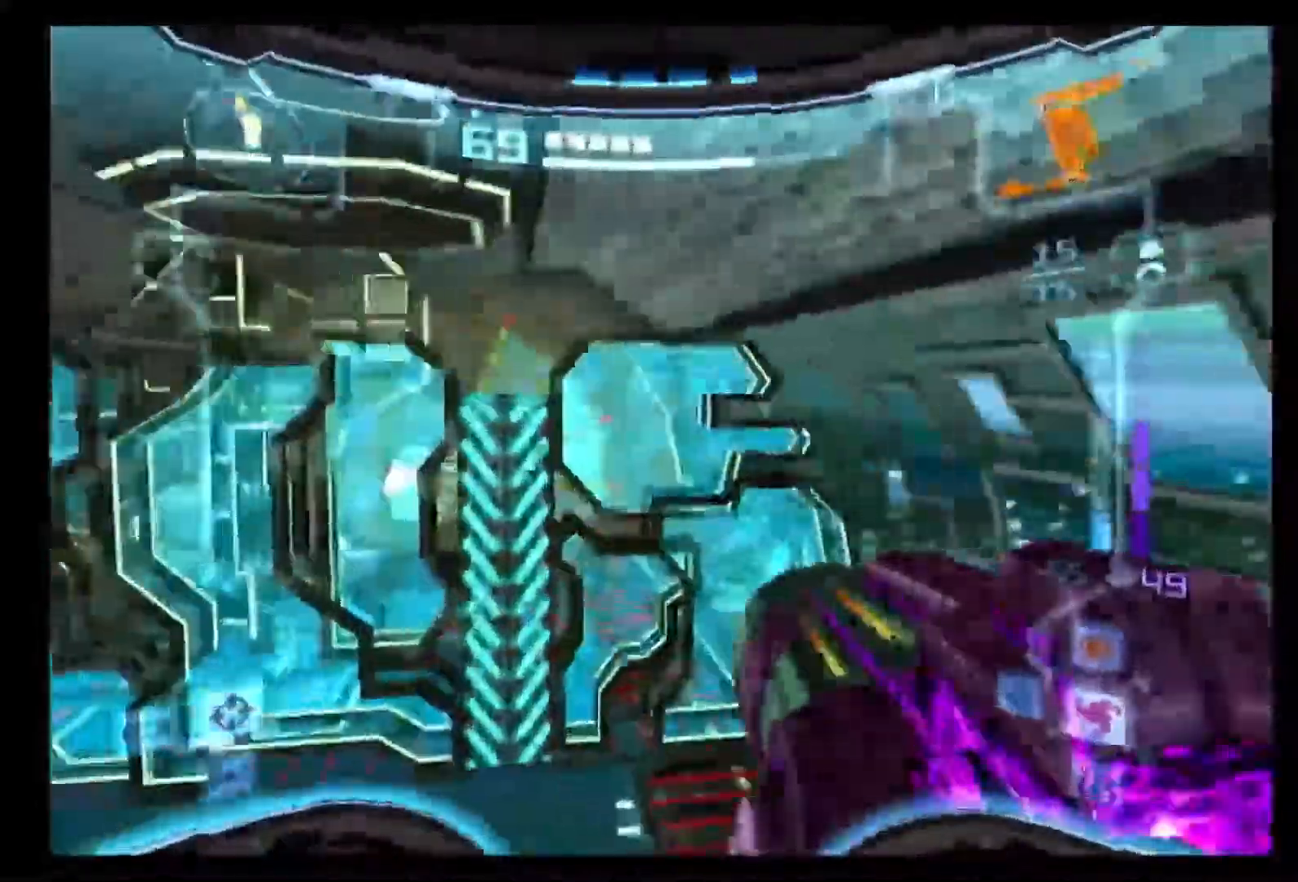
{"dt_ms": 500, "buttons": ["B"], "left_stick": "up", "right_stick": "center", "events": [[233, "B", "down"], [450, "B", "up"], [500, "B", "down"]]}
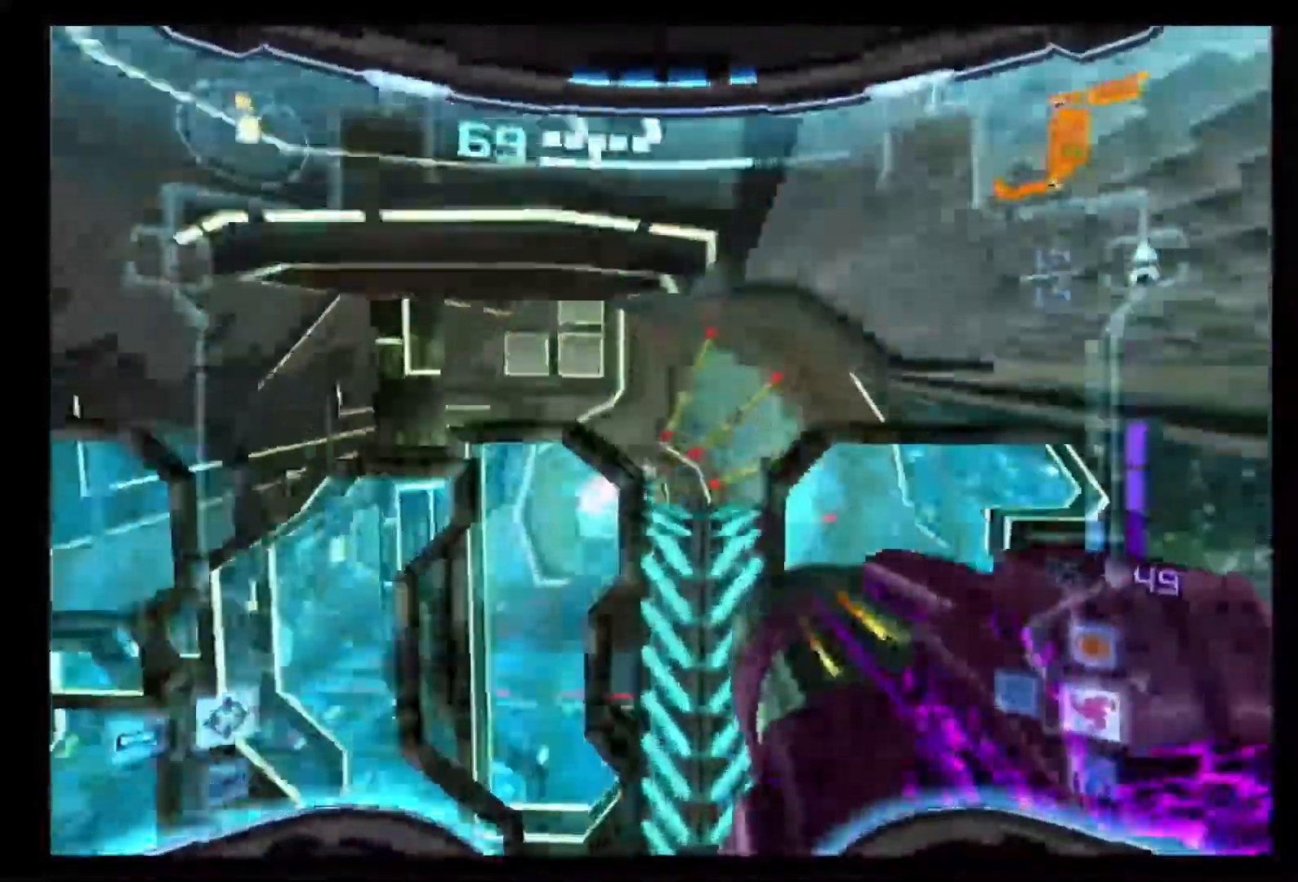
{"dt_ms": 500, "buttons": ["B"], "left_stick": "up", "right_stick": "center", "events": []}
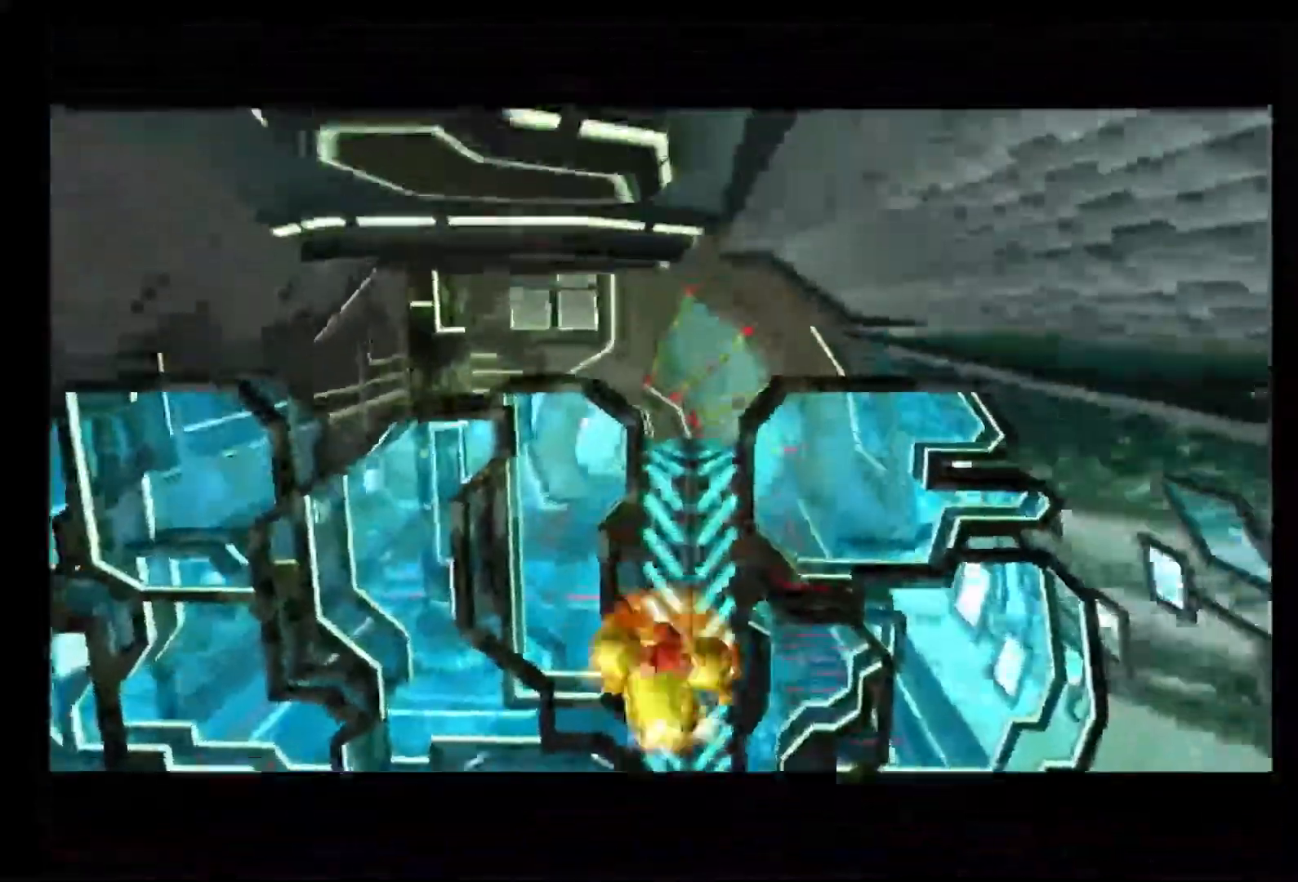
{"dt_ms": 500, "buttons": ["B"], "left_stick": "up", "right_stick": "center", "events": []}
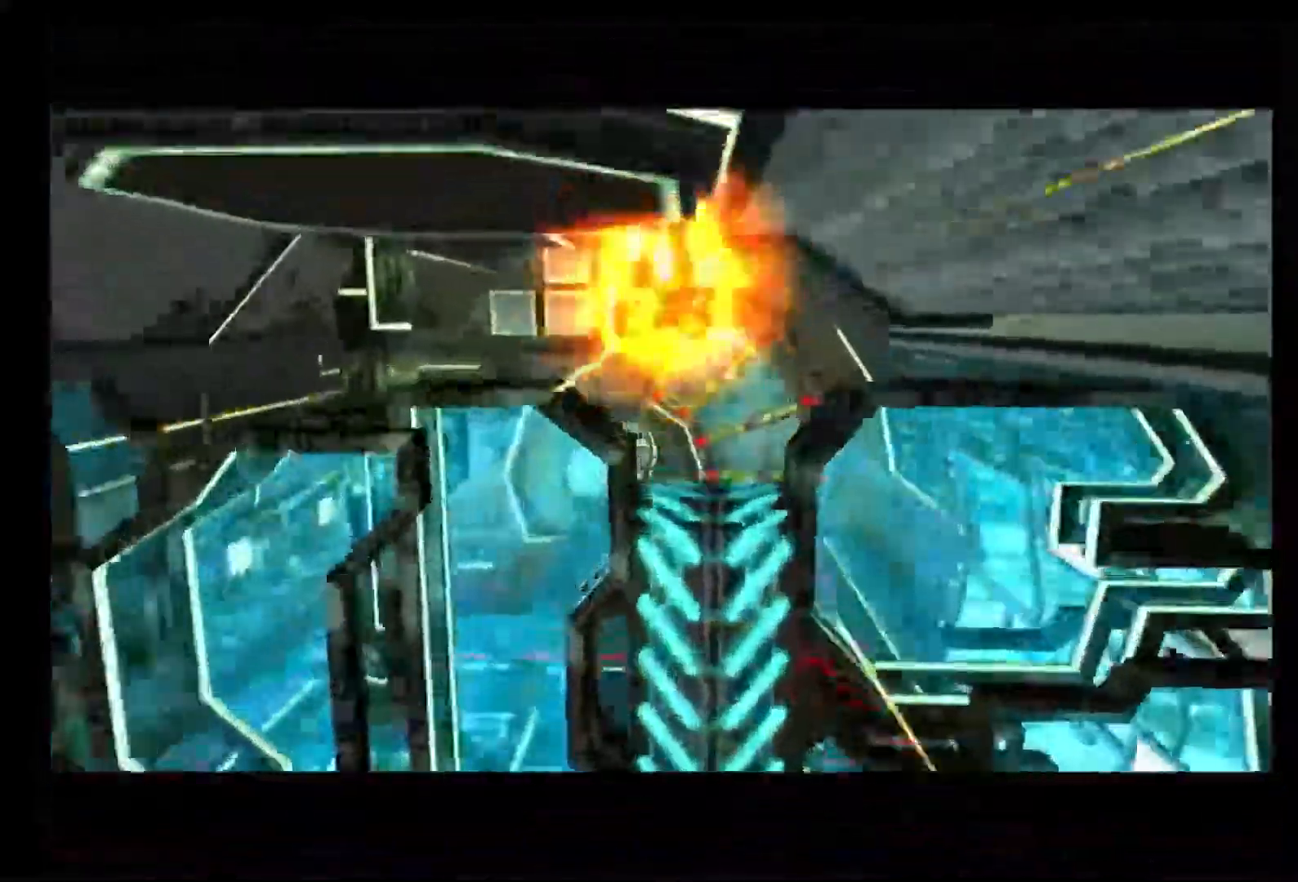
{"dt_ms": 500, "buttons": ["B"], "left_stick": "up", "right_stick": "center", "events": []}
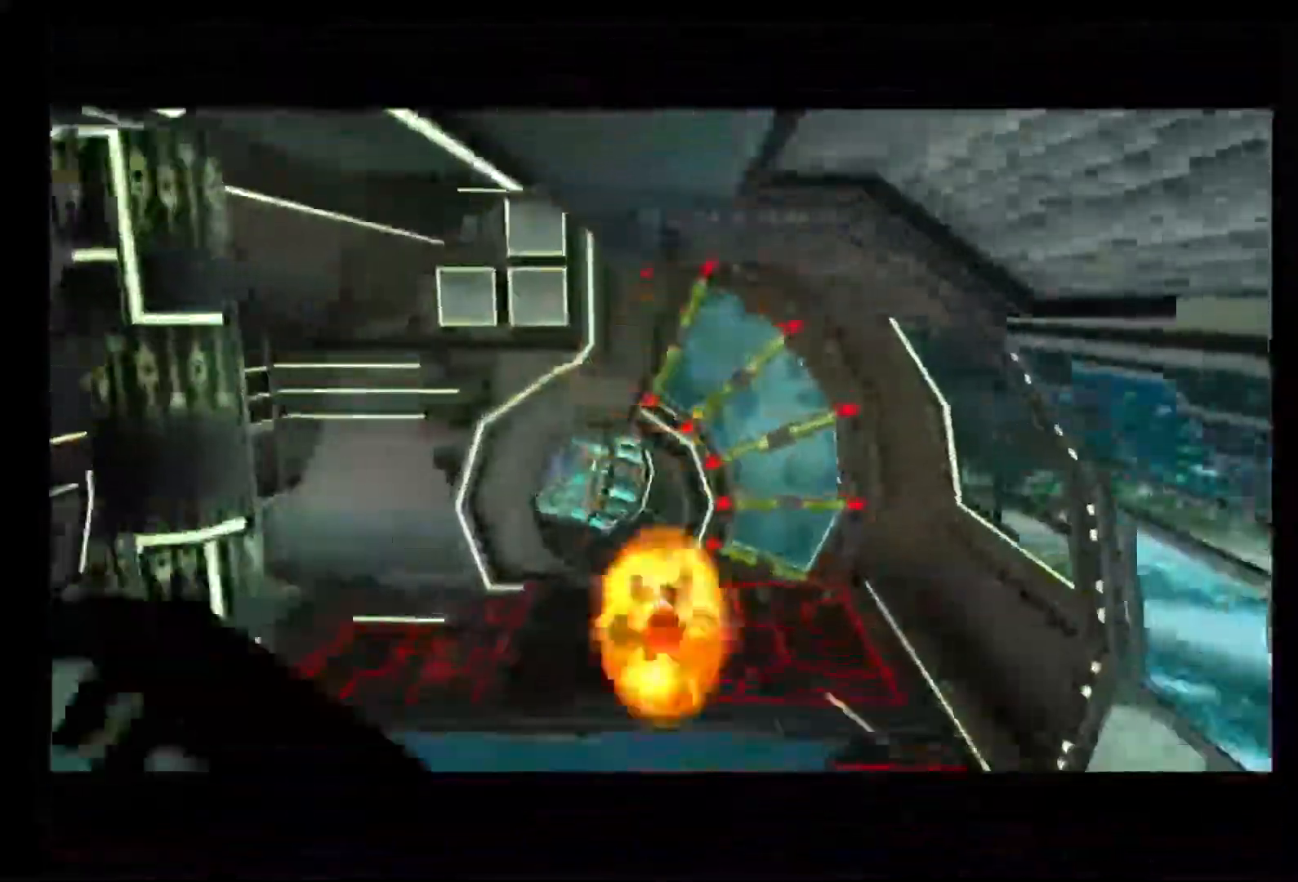
{"dt_ms": 500, "buttons": ["B"], "left_stick": "up", "right_stick": "center", "events": []}
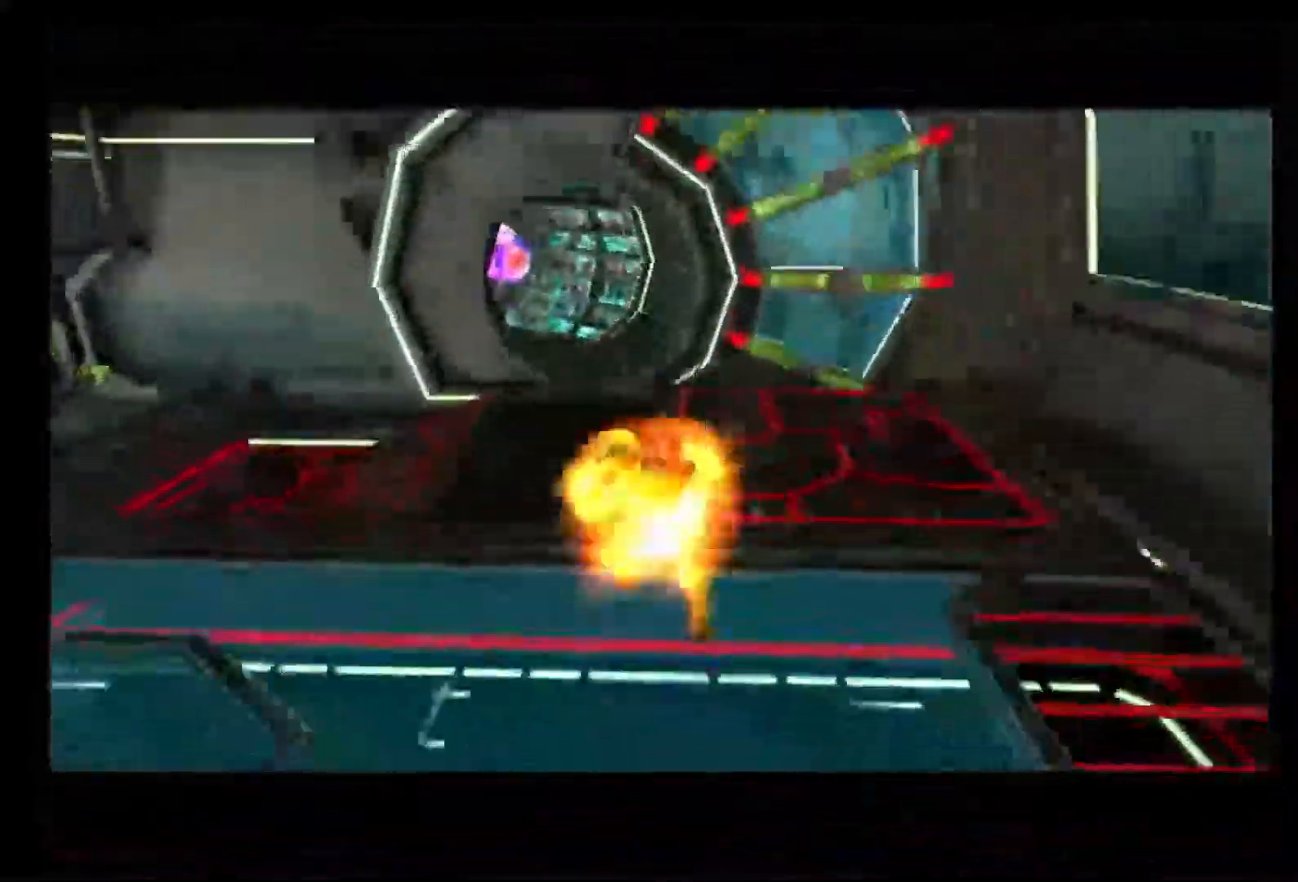
{"dt_ms": 500, "buttons": [], "left_stick": "up", "right_stick": "center", "events": [[33, "B", "up"]]}
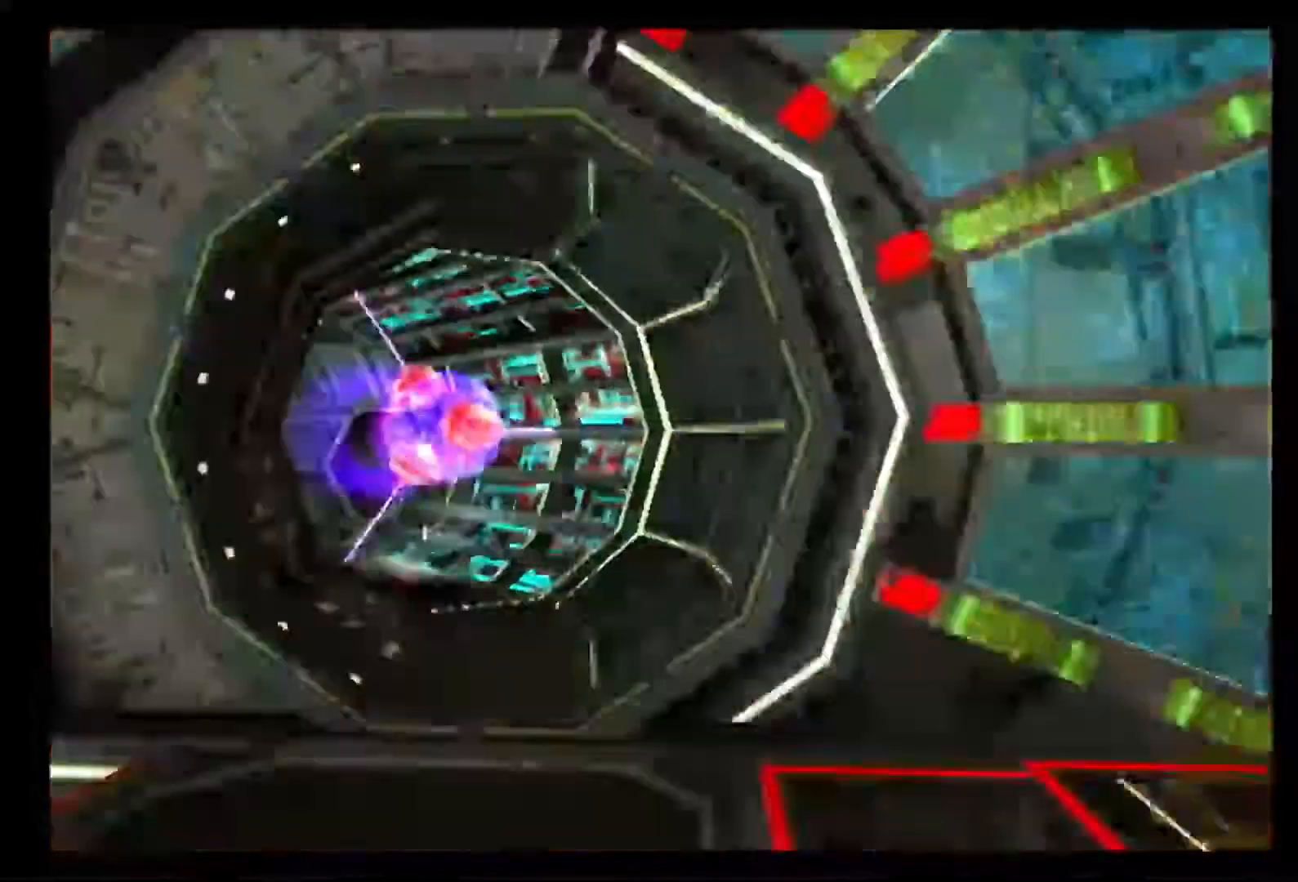
{"dt_ms": 500, "buttons": ["A", "L1"], "left_stick": "up", "right_stick": "center", "events": [[367, "L1", "down"], [467, "A", "down"]]}
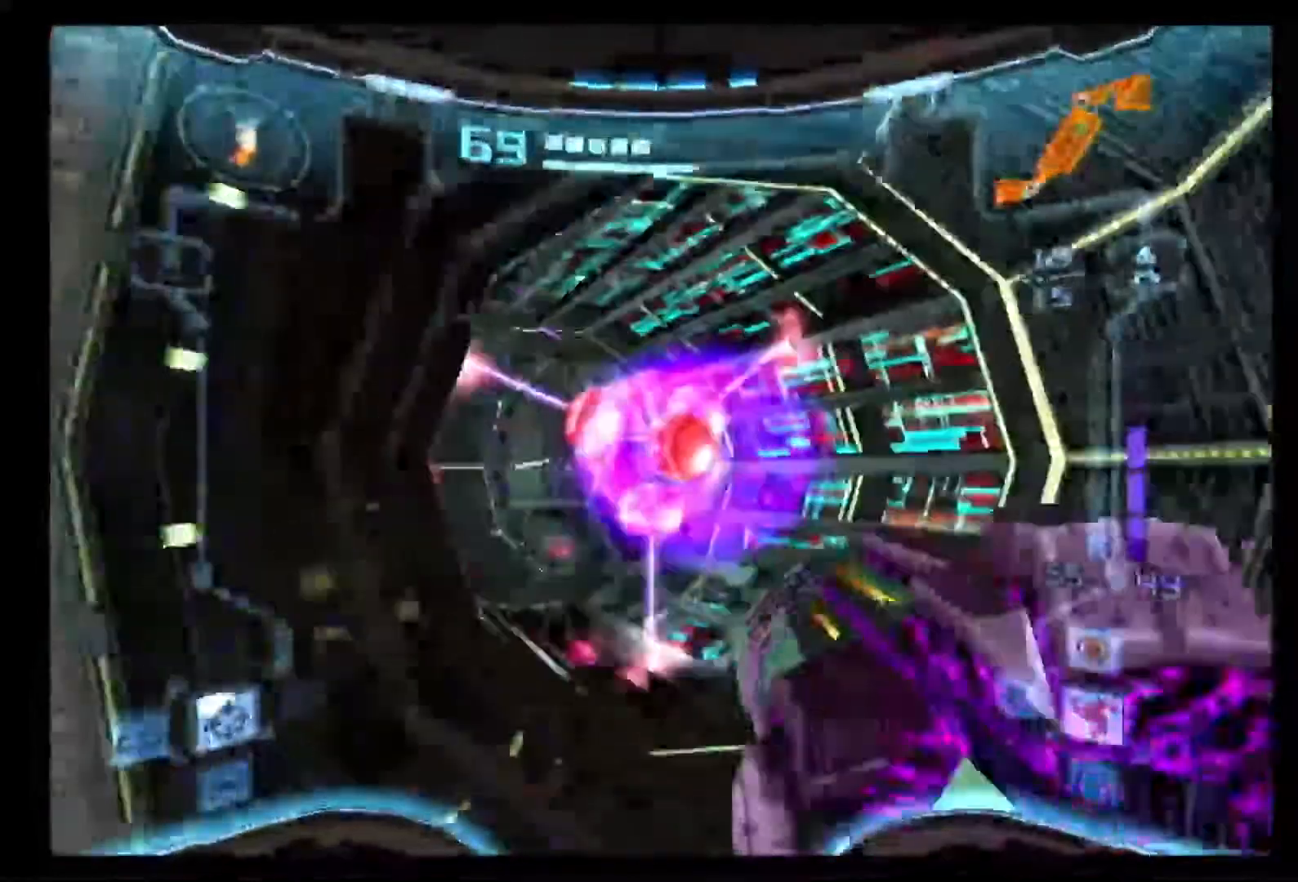
{"dt_ms": 500, "buttons": [], "left_stick": "up", "right_stick": "center", "events": [[100, "A", "up"], [117, "L1", "up"]]}